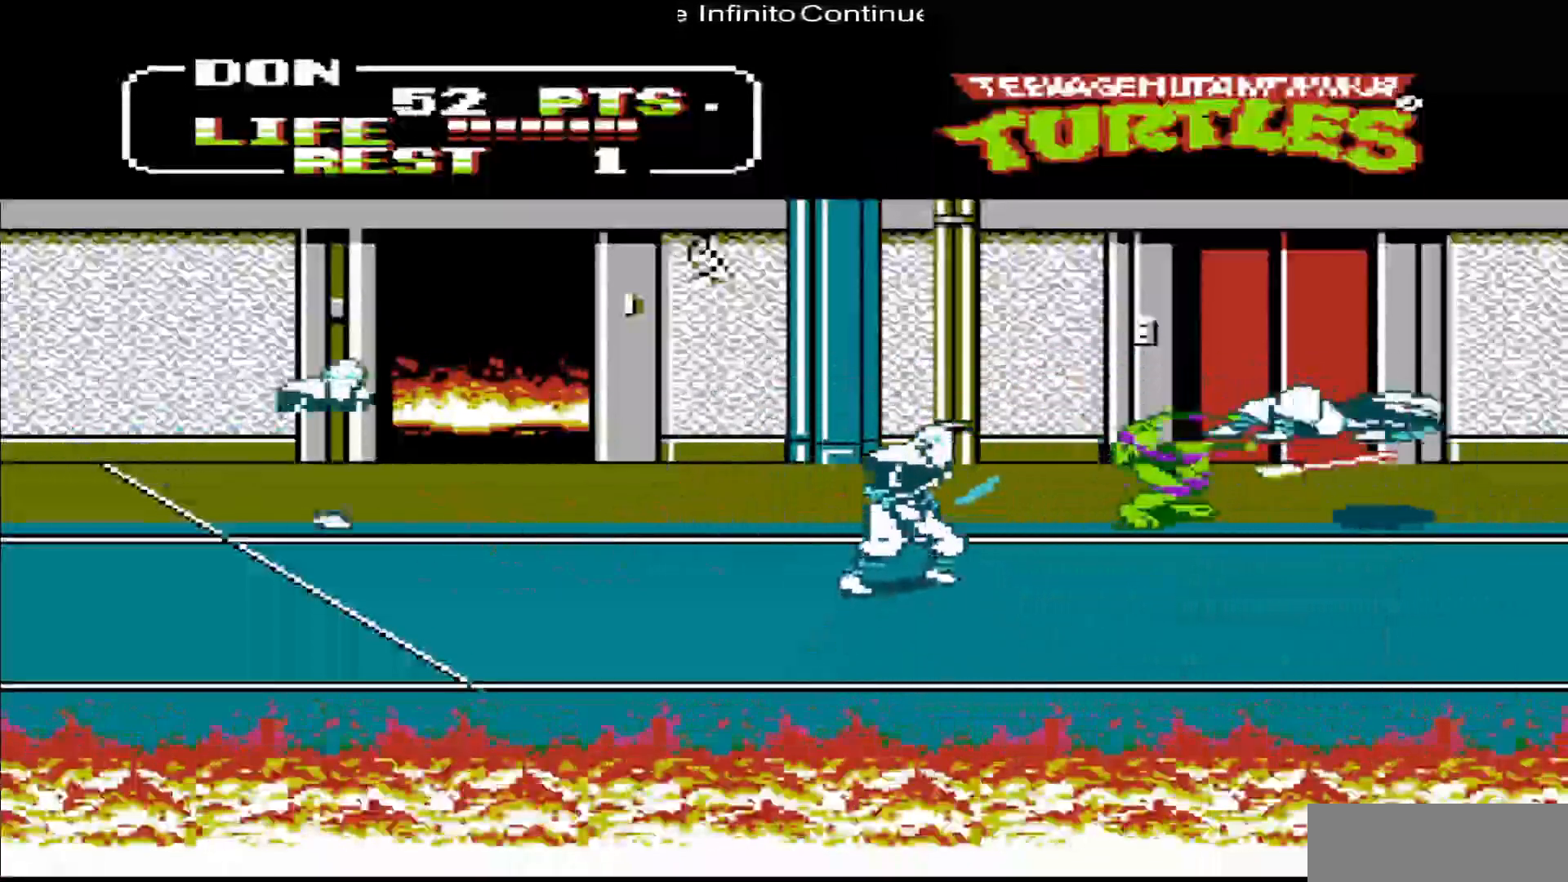
Gameplay with a controller (Nintendo layout); each line is a JSON object with the inputs held at the frame after it. "events" lists button and stick changes between this image and that frame as [ms after this image, input, new state], when the widget could be followed in between. Not read: L3 R3.
{"buttons": ["DPAD_LEFT"], "events": [[50, "B", "down"], [117, "B", "up"], [250, "DPAD_RIGHT", "up"], [283, "DPAD_LEFT", "down"], [350, "B", "down"], [483, "B", "up"]]}
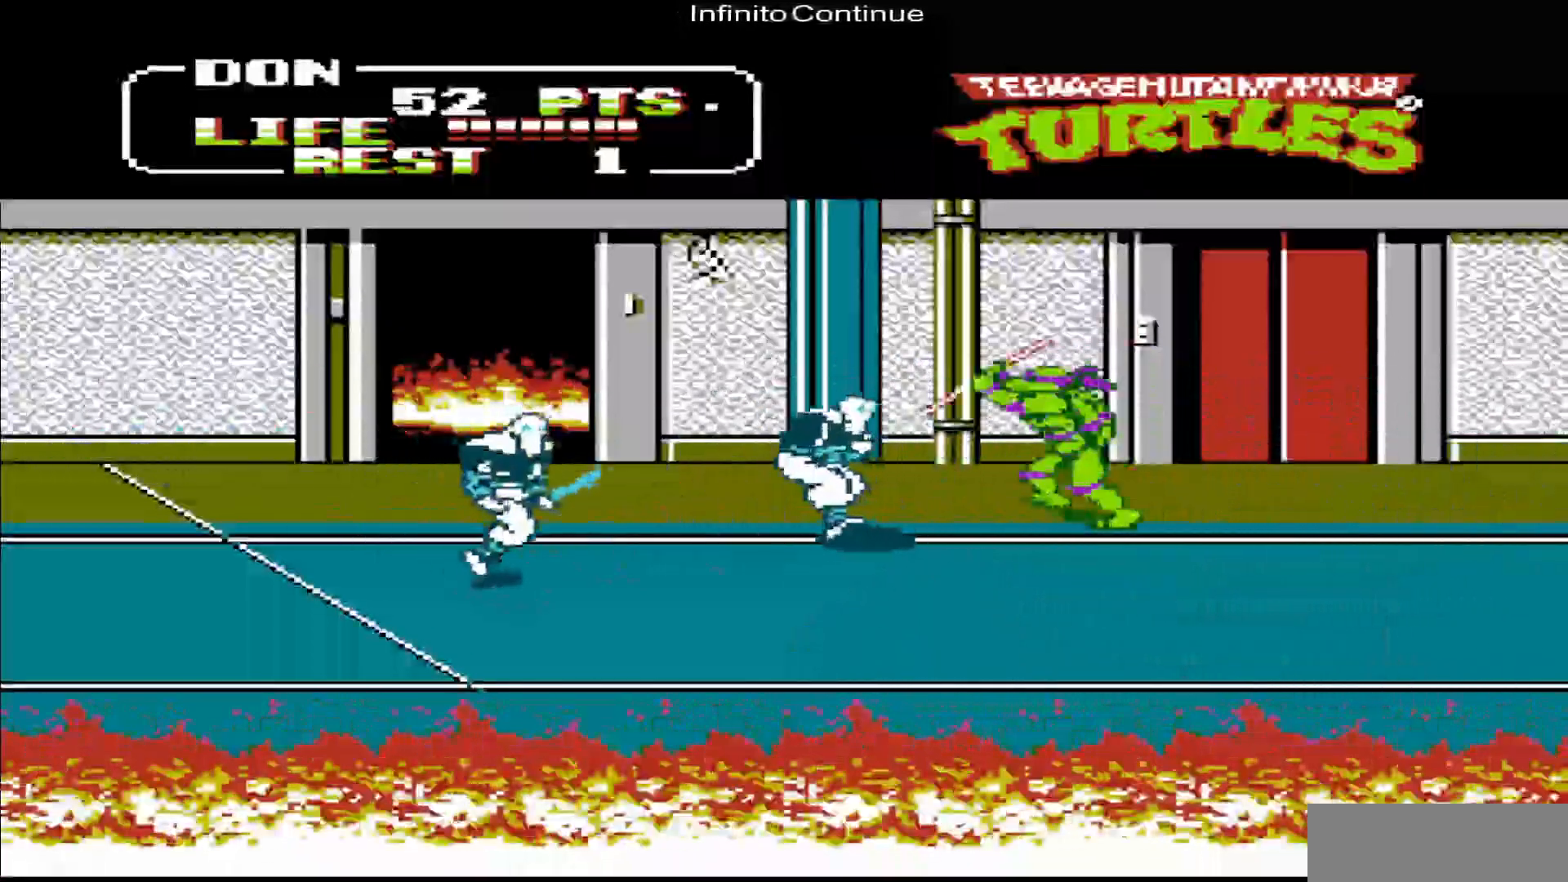
{"buttons": ["B", "DPAD_LEFT"], "events": [[17, "B", "down"], [17, "DPAD_LEFT", "up"], [83, "B", "up"], [317, "B", "down"], [317, "DPAD_LEFT", "down"], [383, "B", "up"], [483, "B", "down"]]}
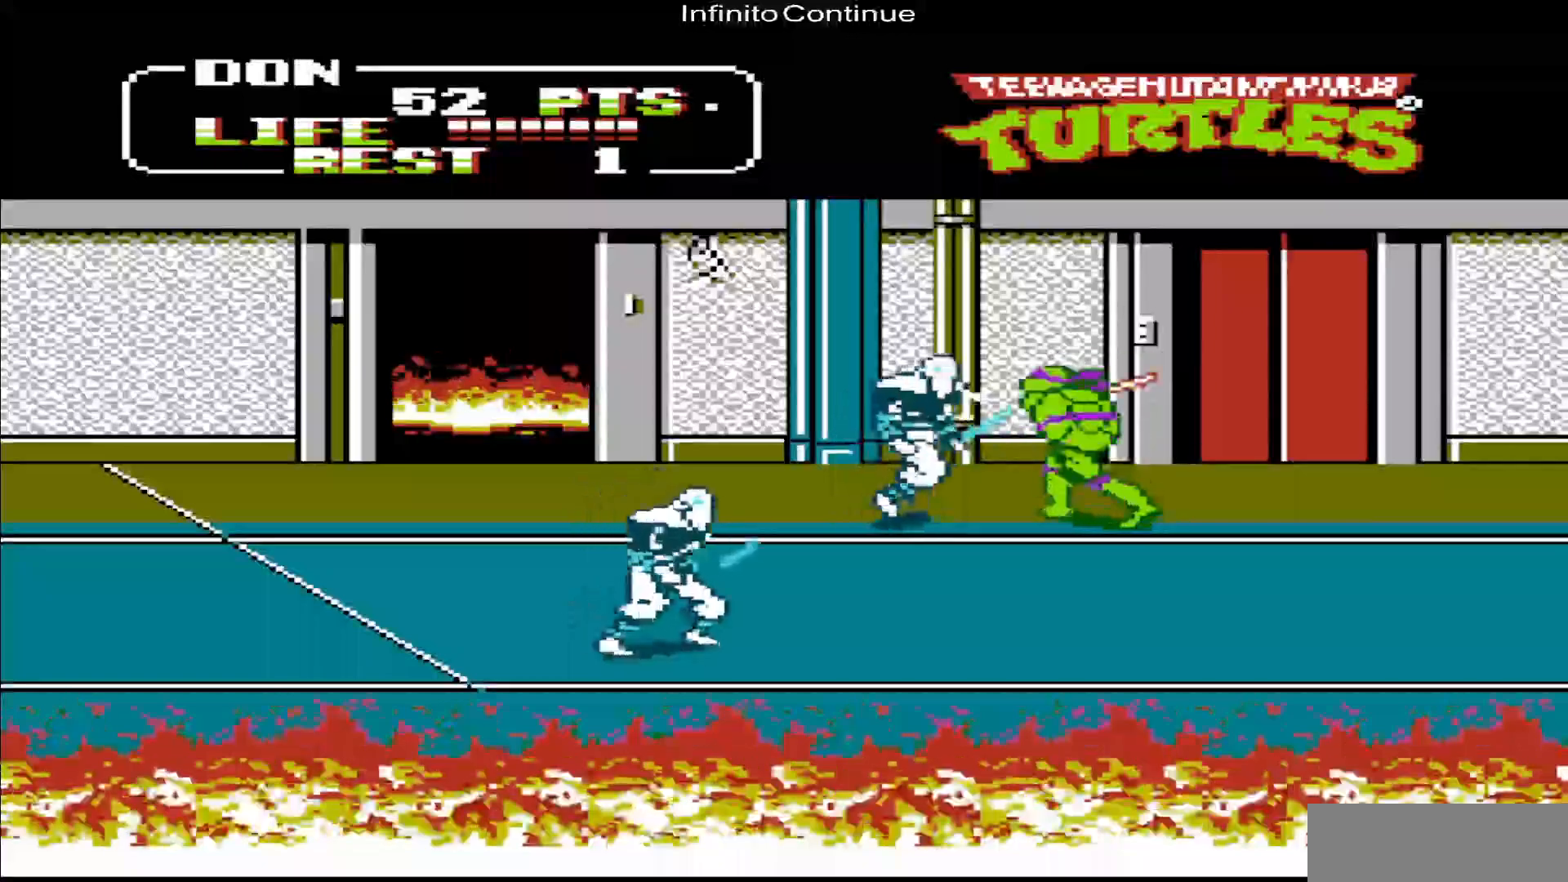
{"buttons": ["B"], "events": [[83, "B", "up"], [83, "DPAD_LEFT", "up"], [150, "B", "down"], [217, "B", "up"], [283, "B", "down"], [383, "B", "up"], [450, "B", "down"]]}
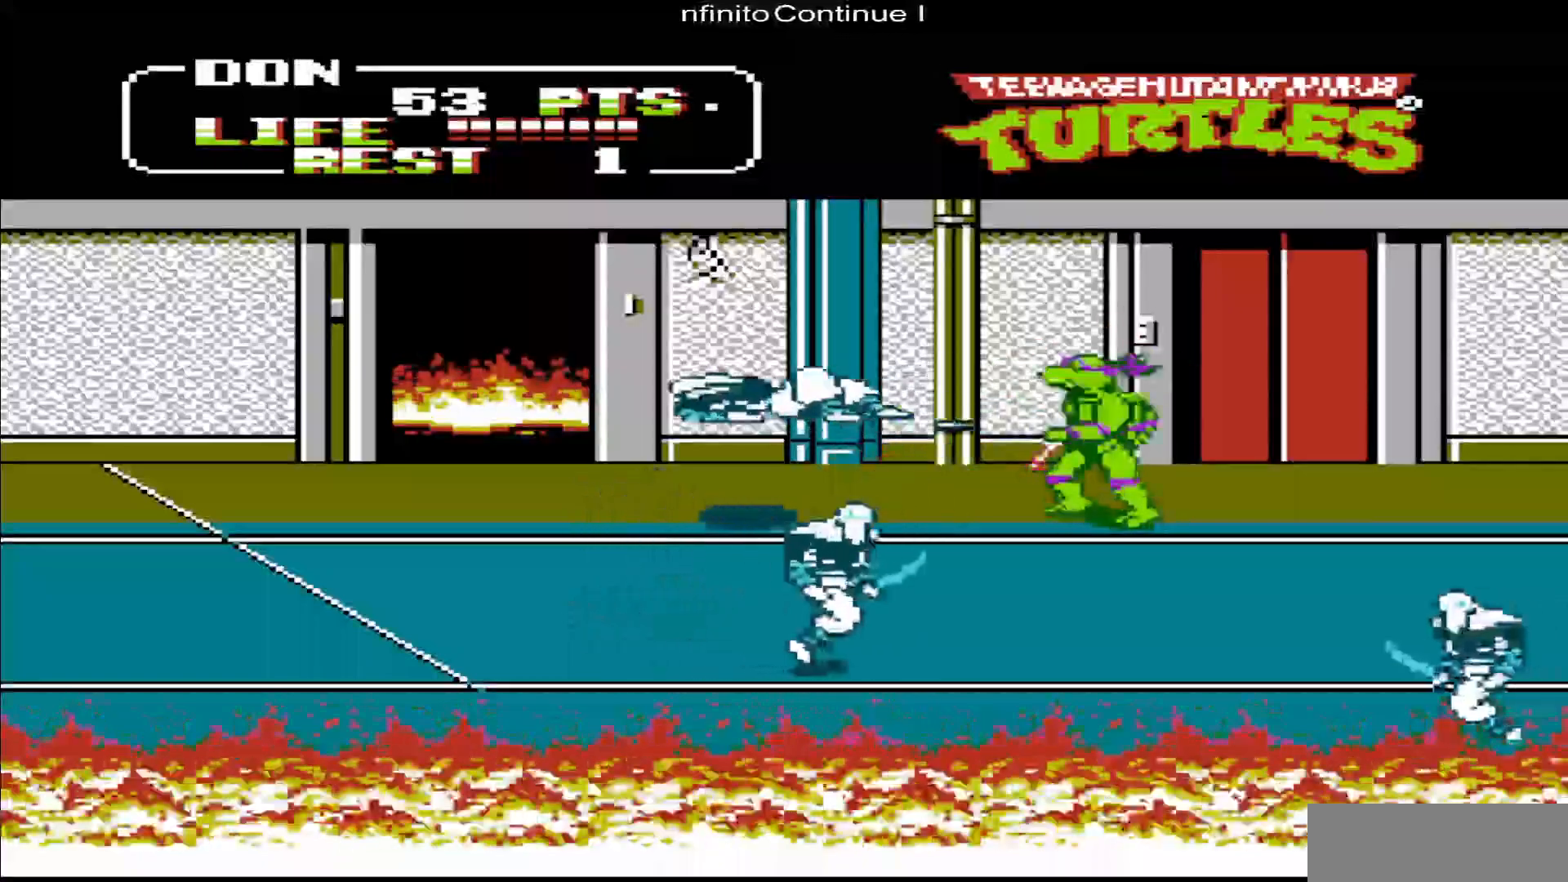
{"buttons": ["DPAD_DOWN", "DPAD_LEFT"], "events": [[50, "B", "up"], [83, "DPAD_DOWN", "down"], [217, "DPAD_LEFT", "down"]]}
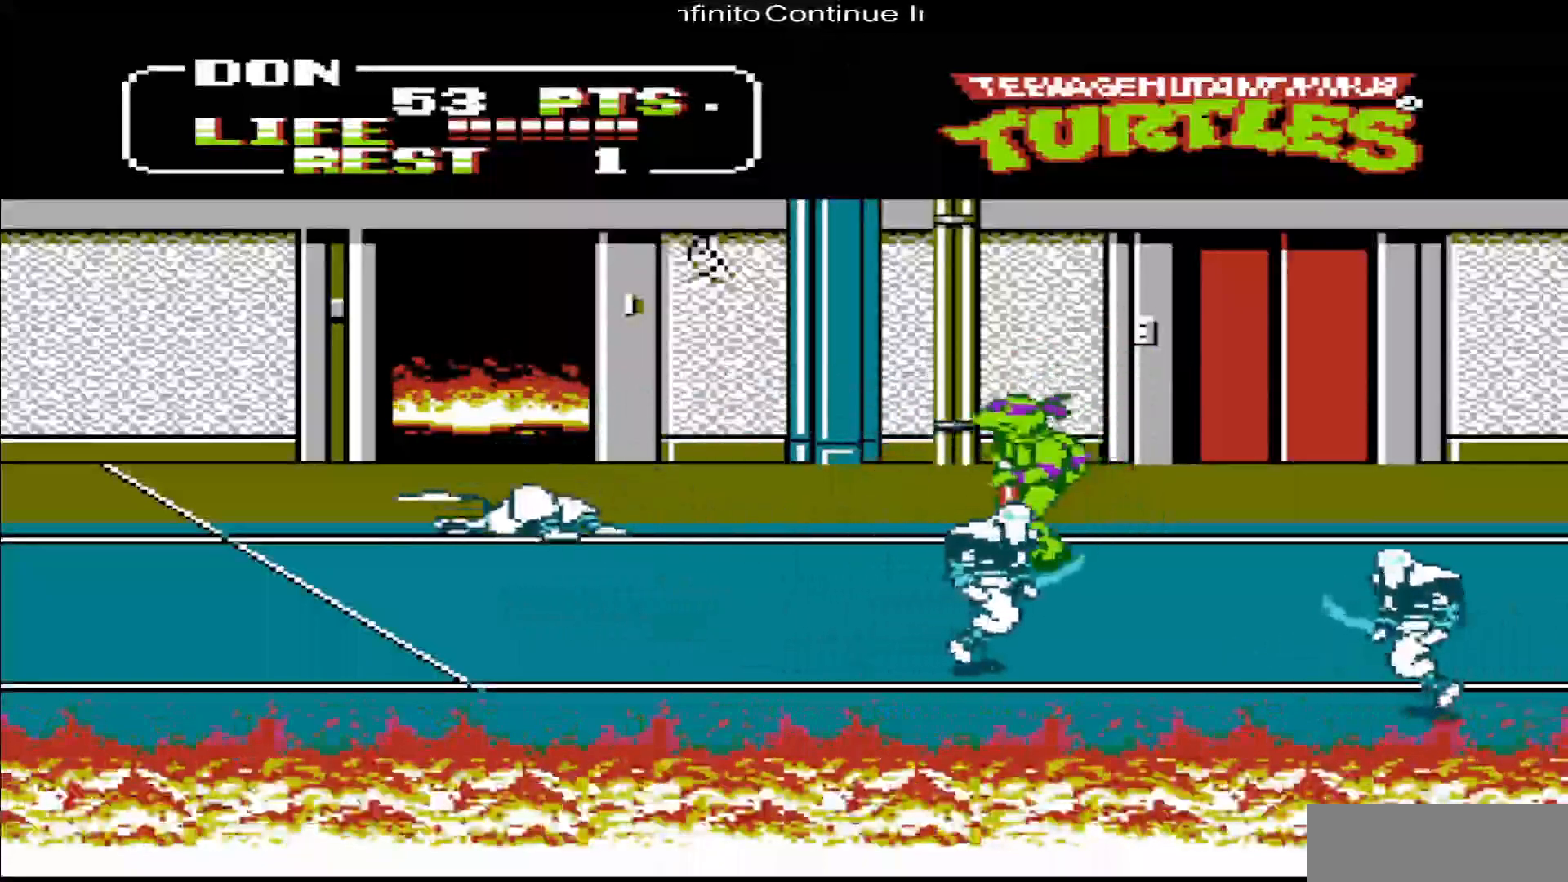
{"buttons": ["B", "DPAD_DOWN", "DPAD_RIGHT"], "events": [[317, "DPAD_LEFT", "up"], [450, "DPAD_RIGHT", "down"], [483, "B", "down"]]}
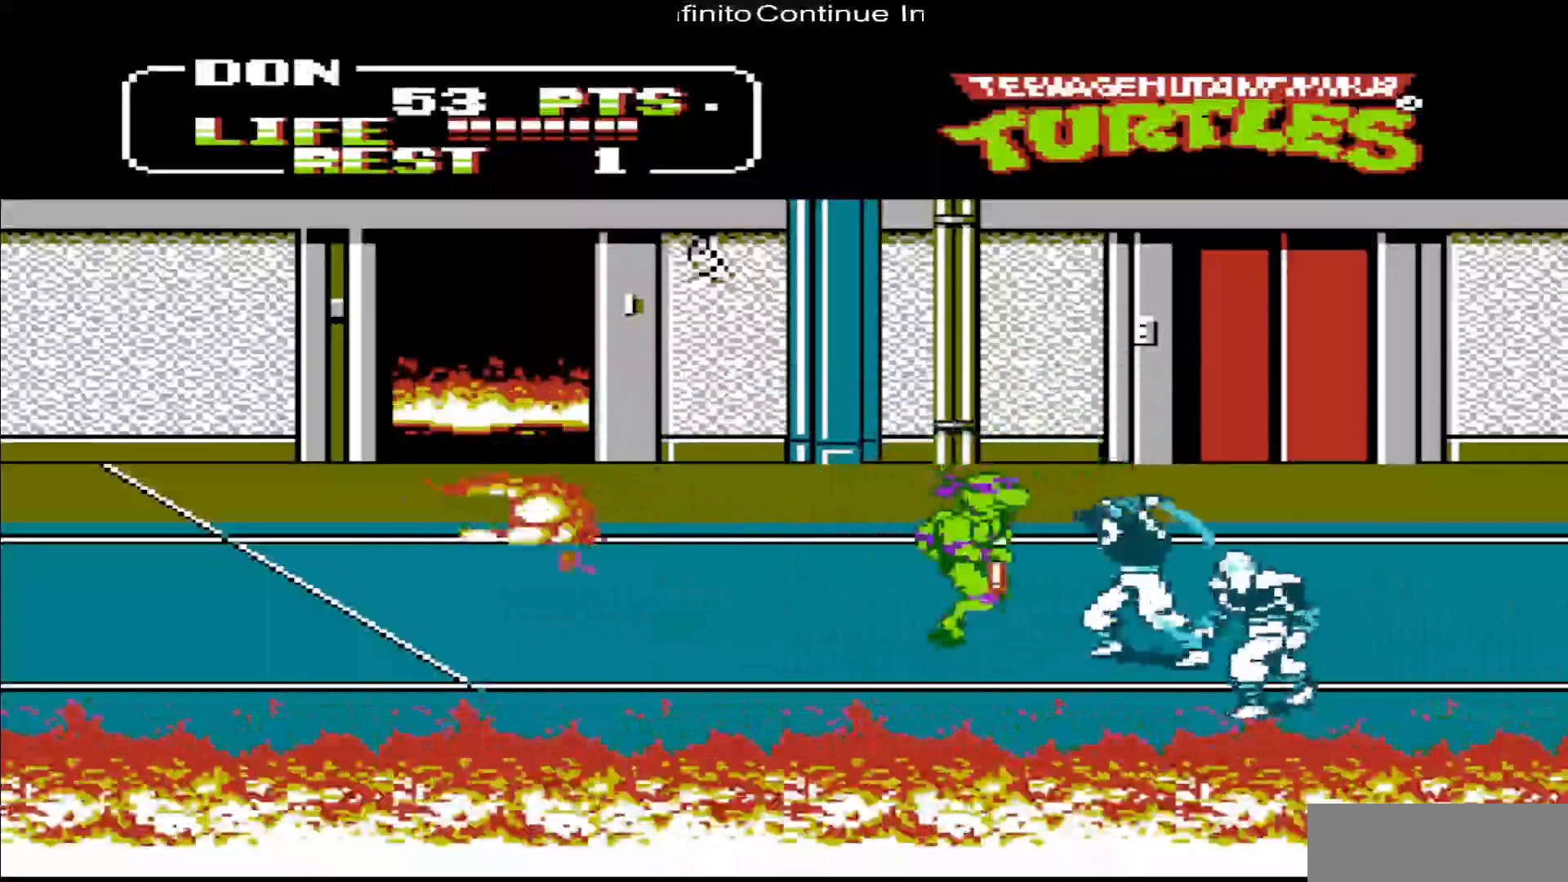
{"buttons": [], "events": [[83, "DPAD_DOWN", "up"], [117, "B", "up"], [150, "B", "down"], [150, "DPAD_RIGHT", "up"], [250, "B", "up"], [350, "B", "down"], [383, "B", "up"]]}
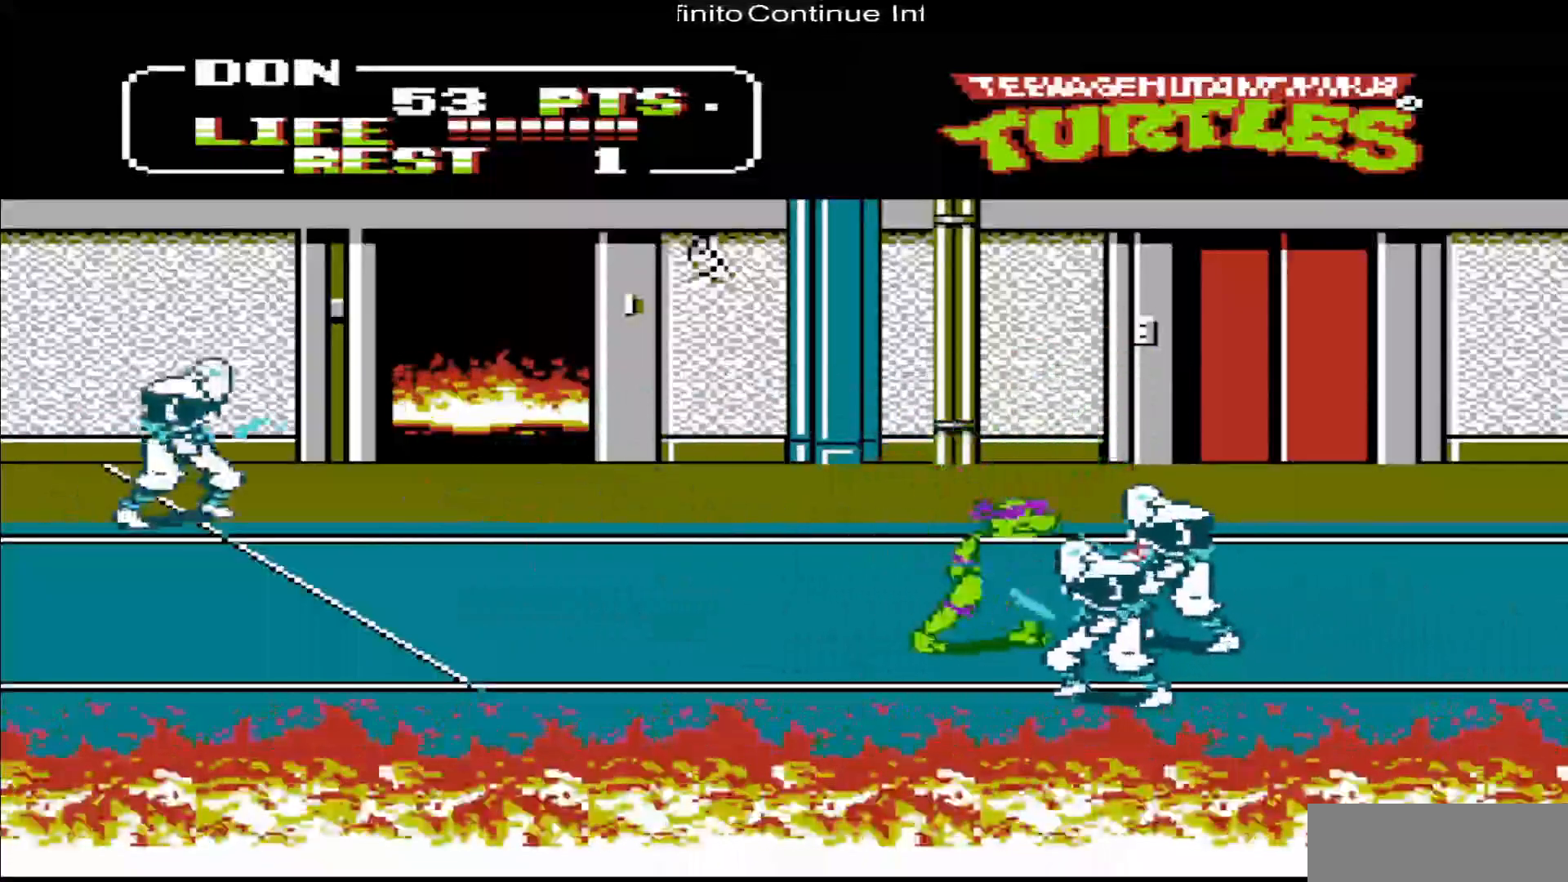
{"buttons": [], "events": [[50, "B", "down"], [150, "B", "up"], [217, "B", "down"], [317, "B", "up"], [383, "B", "down"], [483, "B", "up"]]}
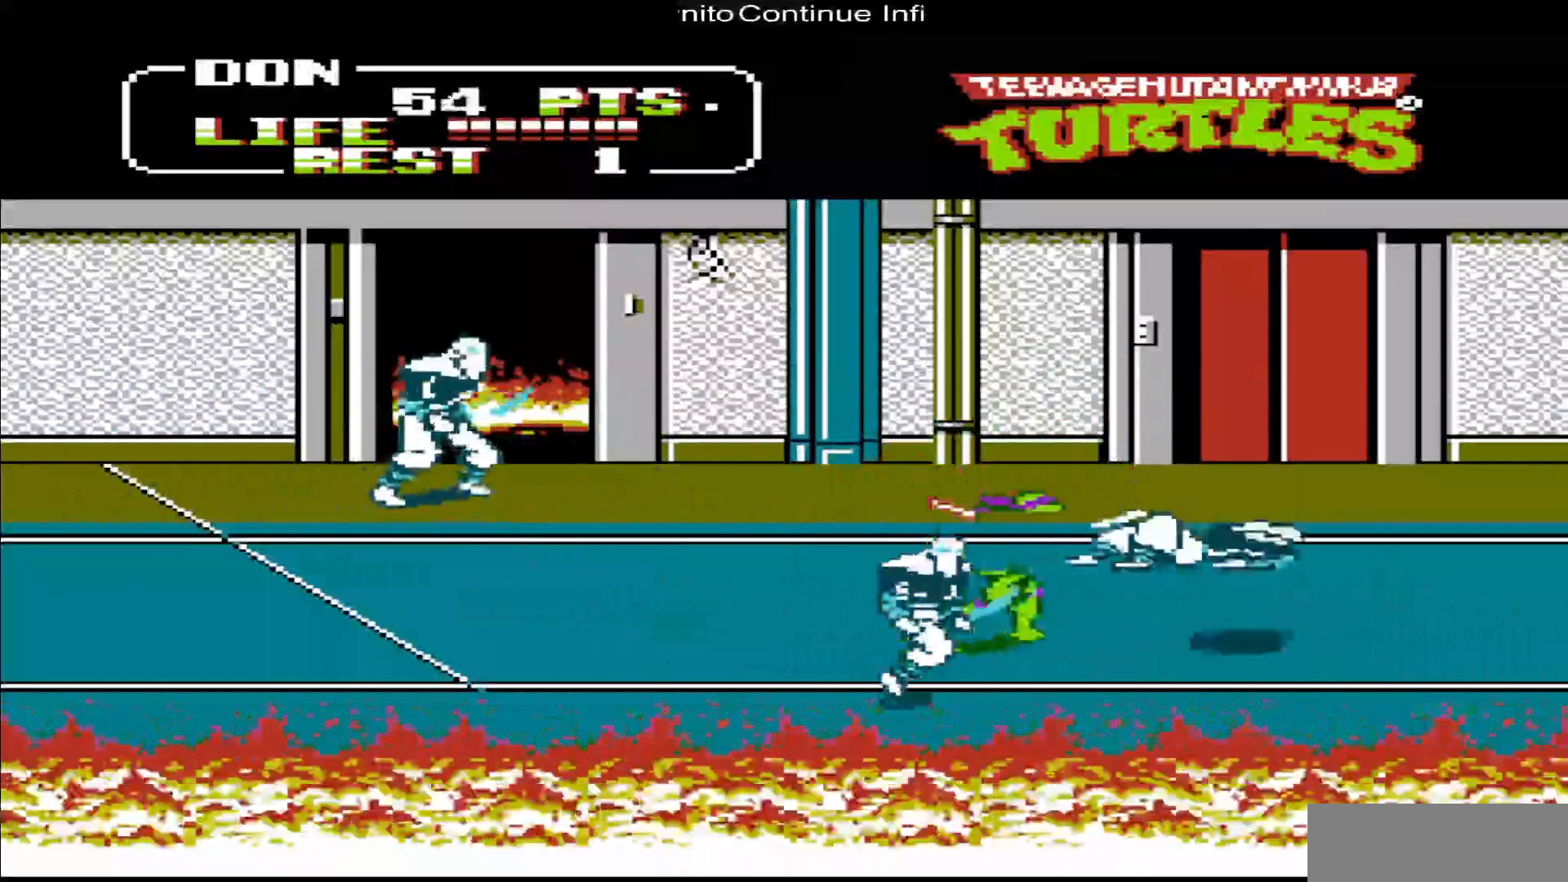
{"buttons": ["B", "DPAD_DOWN", "DPAD_LEFT"], "events": [[50, "B", "down"], [83, "DPAD_RIGHT", "down"], [117, "B", "up"], [283, "DPAD_DOWN", "down"], [350, "DPAD_RIGHT", "up"], [450, "DPAD_LEFT", "down"], [483, "B", "down"]]}
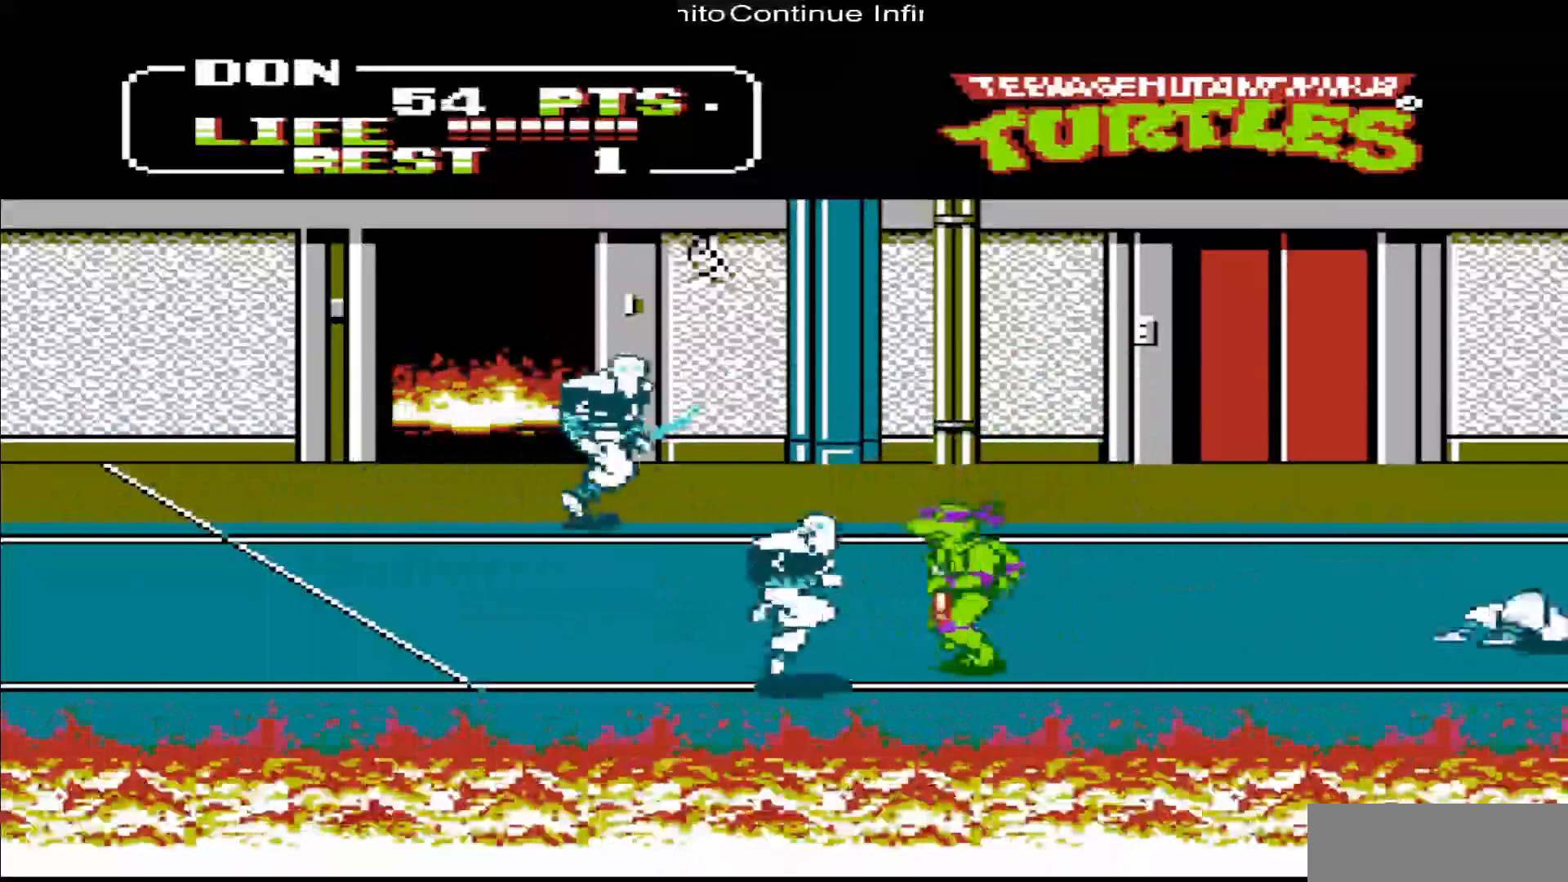
{"buttons": ["B", "DPAD_LEFT"], "events": [[117, "B", "up"], [150, "B", "down"], [150, "DPAD_DOWN", "up"], [150, "DPAD_LEFT", "up"], [250, "B", "up"], [417, "DPAD_LEFT", "down"], [450, "B", "down"]]}
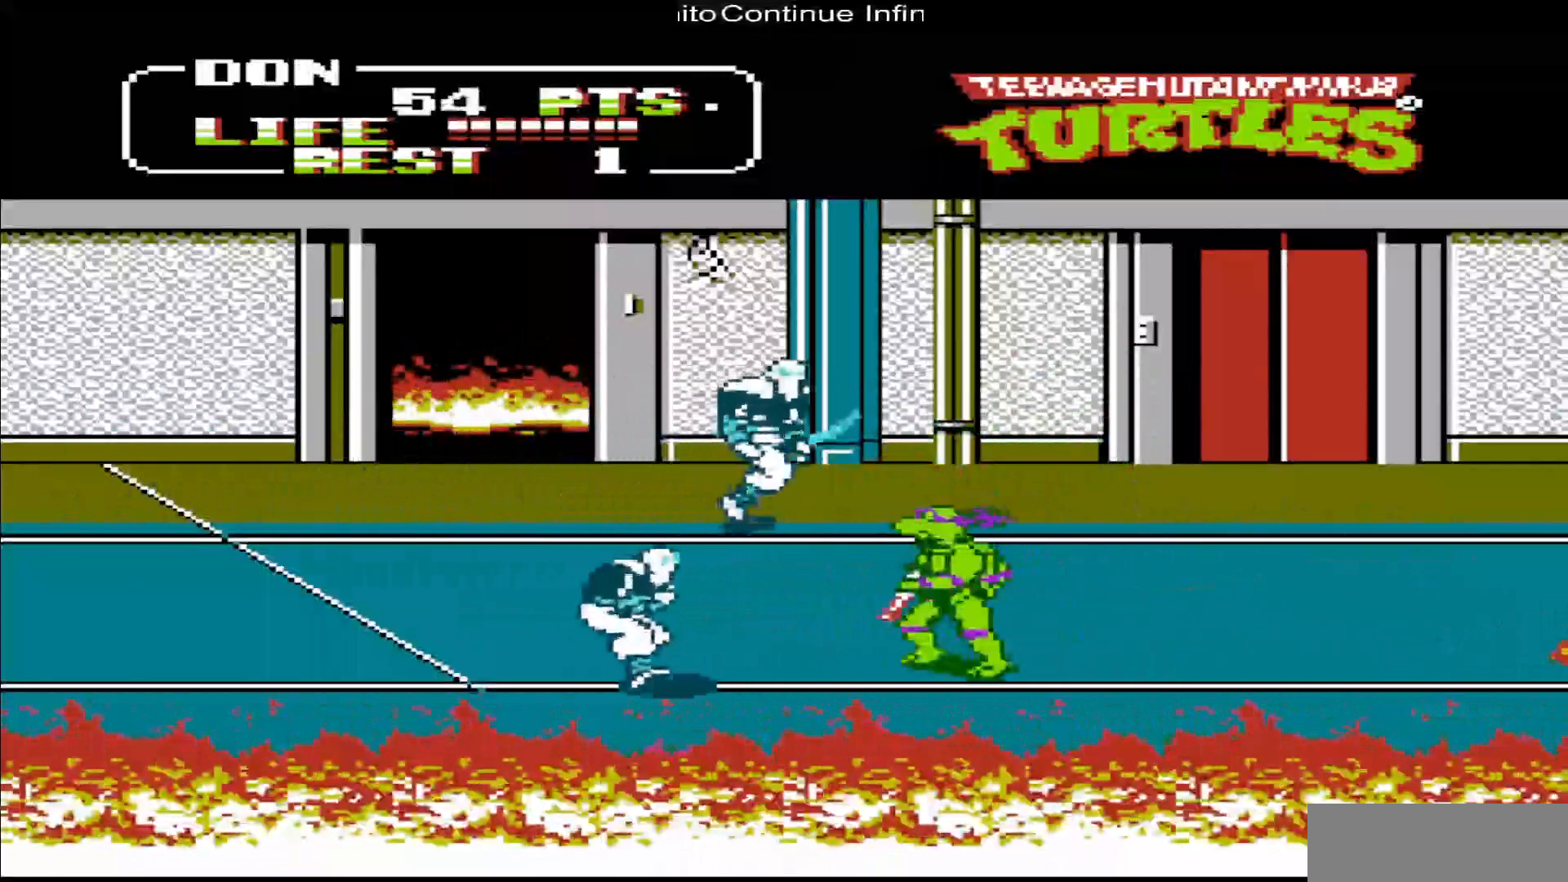
{"buttons": ["B"], "events": [[50, "B", "up"], [117, "B", "down"], [217, "B", "up"], [283, "B", "down"], [317, "DPAD_LEFT", "up"], [350, "B", "up"], [450, "B", "down"]]}
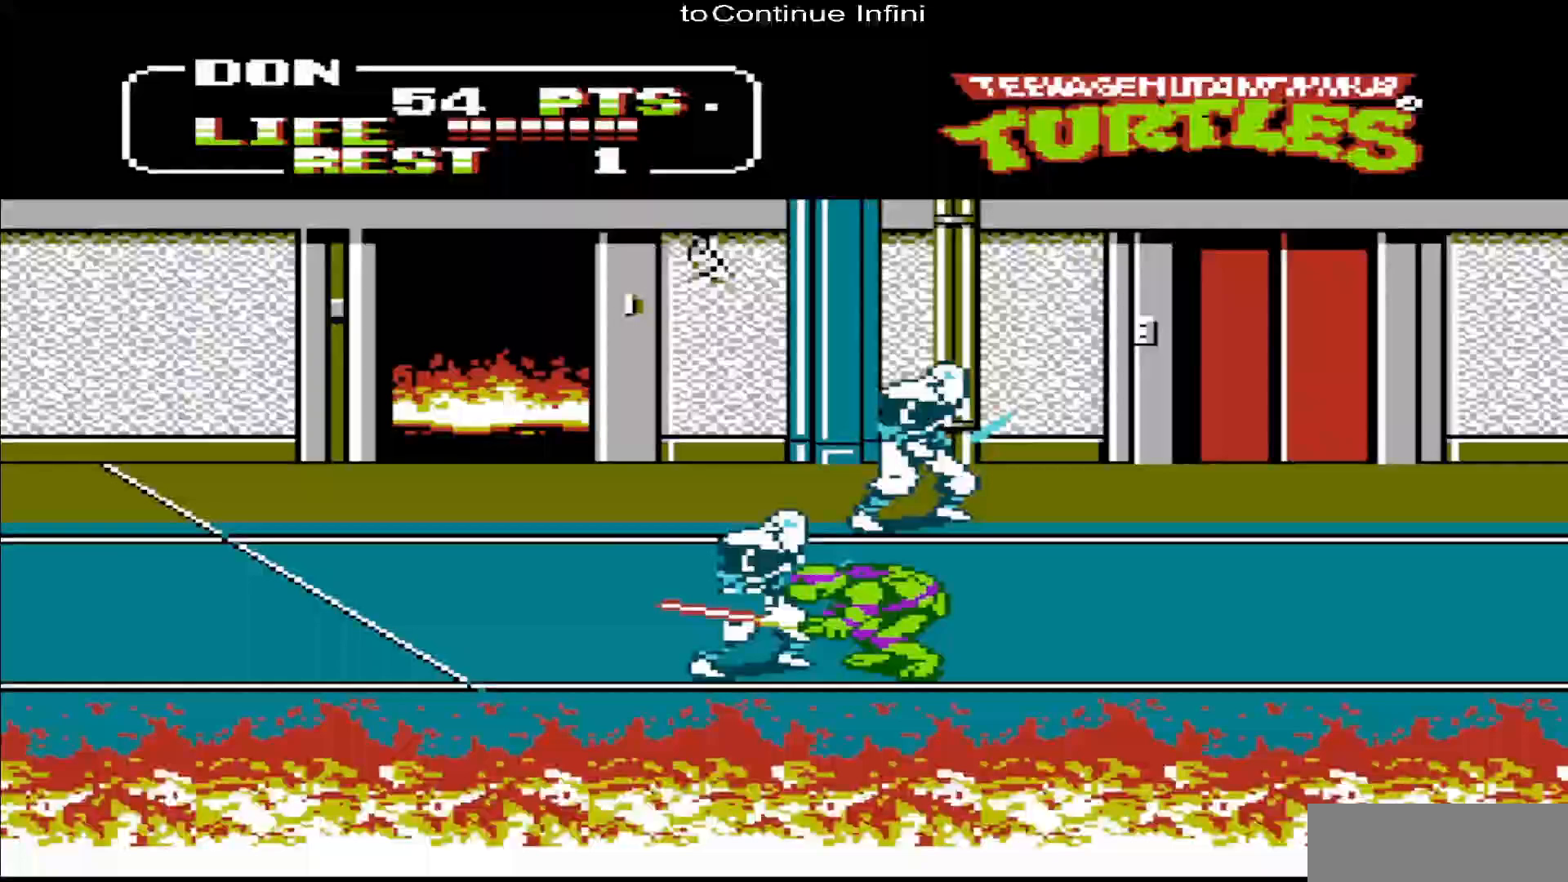
{"buttons": ["DPAD_LEFT"], "events": [[17, "B", "up"], [83, "B", "down"], [183, "B", "up"], [217, "DPAD_LEFT", "down"]]}
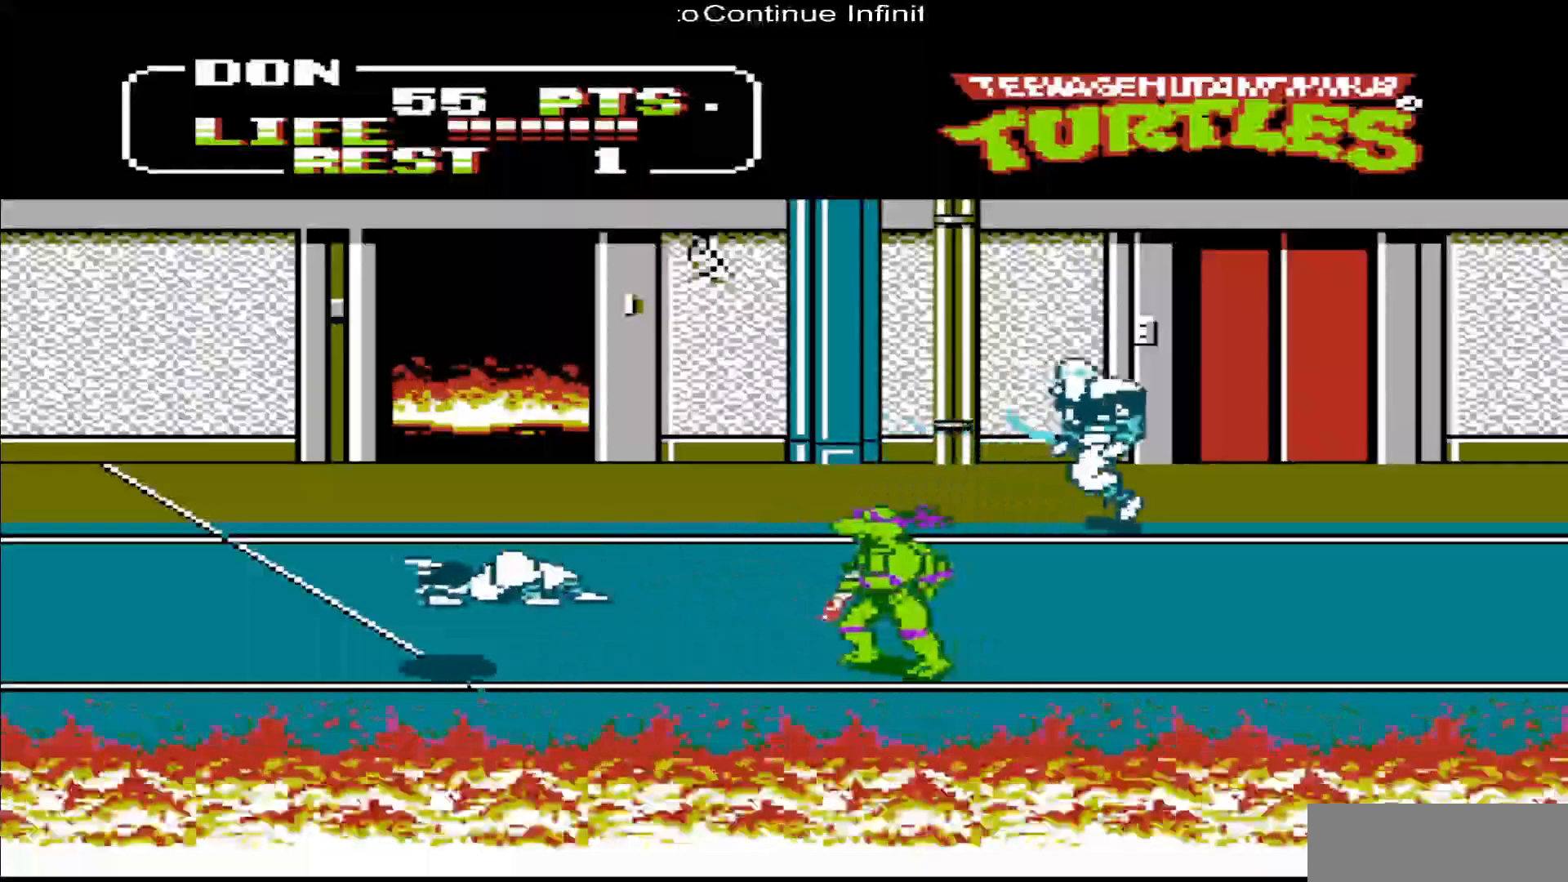
{"buttons": ["B", "DPAD_UP", "DPAD_RIGHT"], "events": [[83, "DPAD_UP", "down"], [183, "DPAD_LEFT", "up"], [383, "DPAD_RIGHT", "down"], [450, "B", "down"]]}
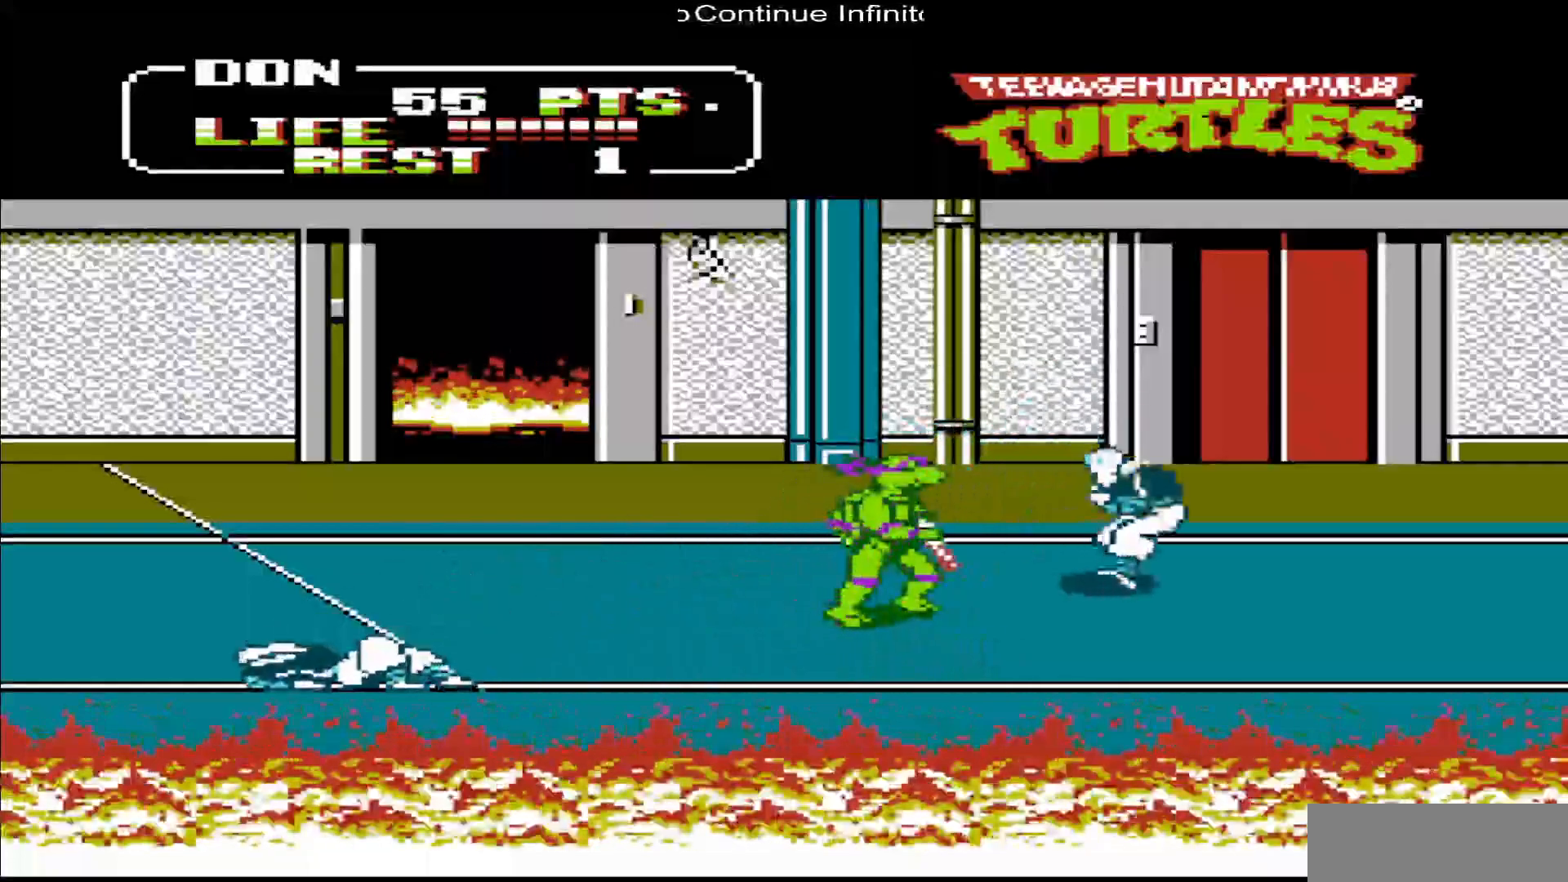
{"buttons": [], "events": [[50, "DPAD_RIGHT", "up"], [83, "B", "up"], [83, "DPAD_UP", "up"], [150, "B", "down"], [217, "B", "up"], [317, "B", "down"], [417, "B", "up"]]}
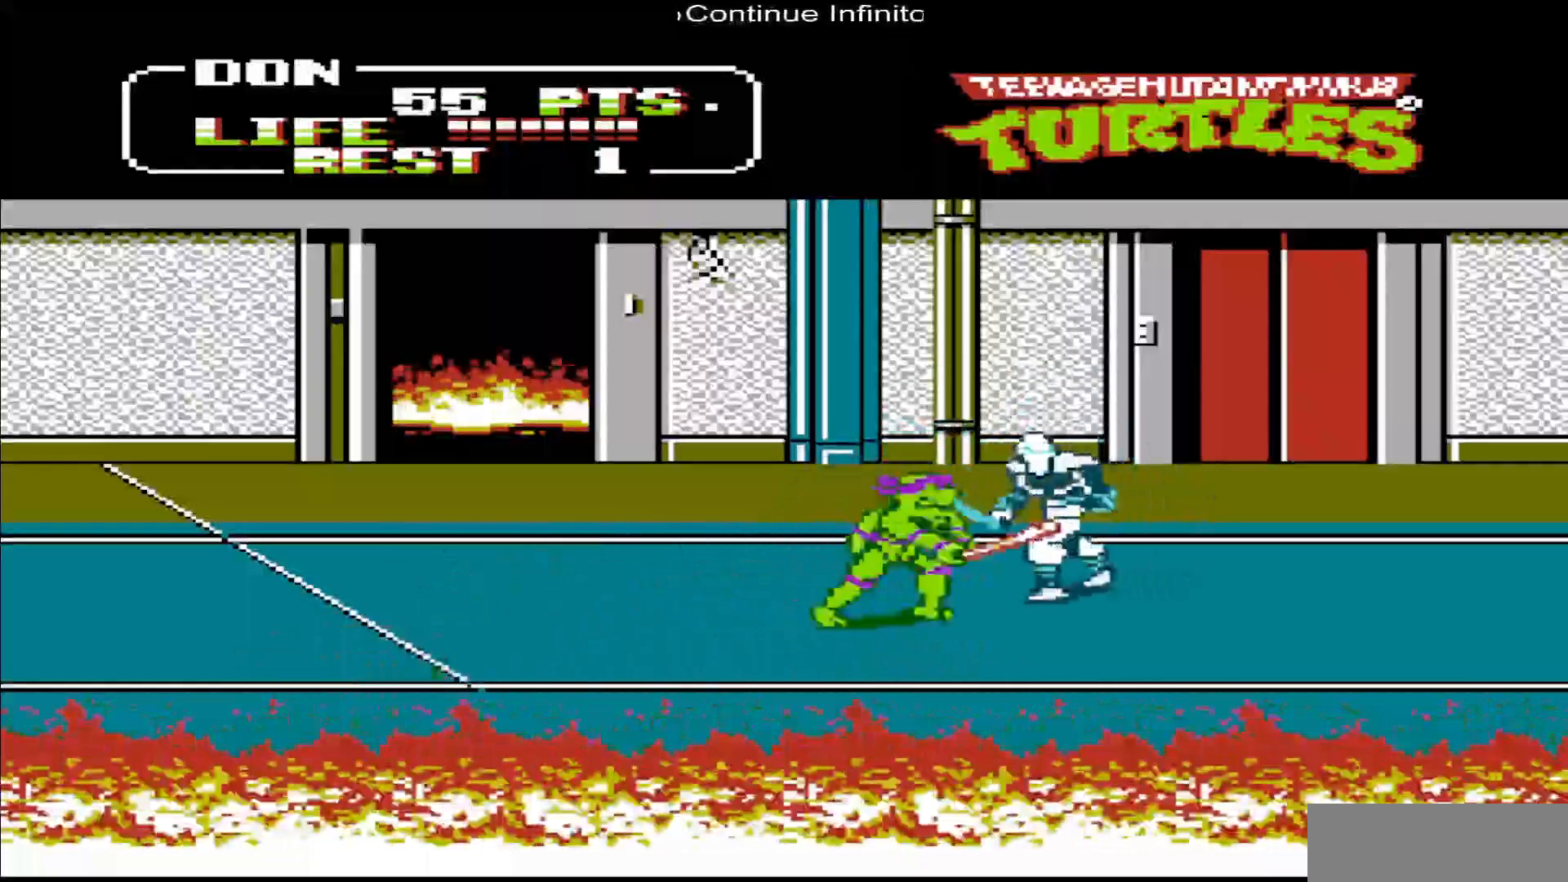
{"buttons": ["B"], "events": [[17, "B", "down"], [83, "B", "up"], [150, "B", "down"], [250, "B", "up"], [317, "B", "down"], [417, "B", "up"], [483, "B", "down"]]}
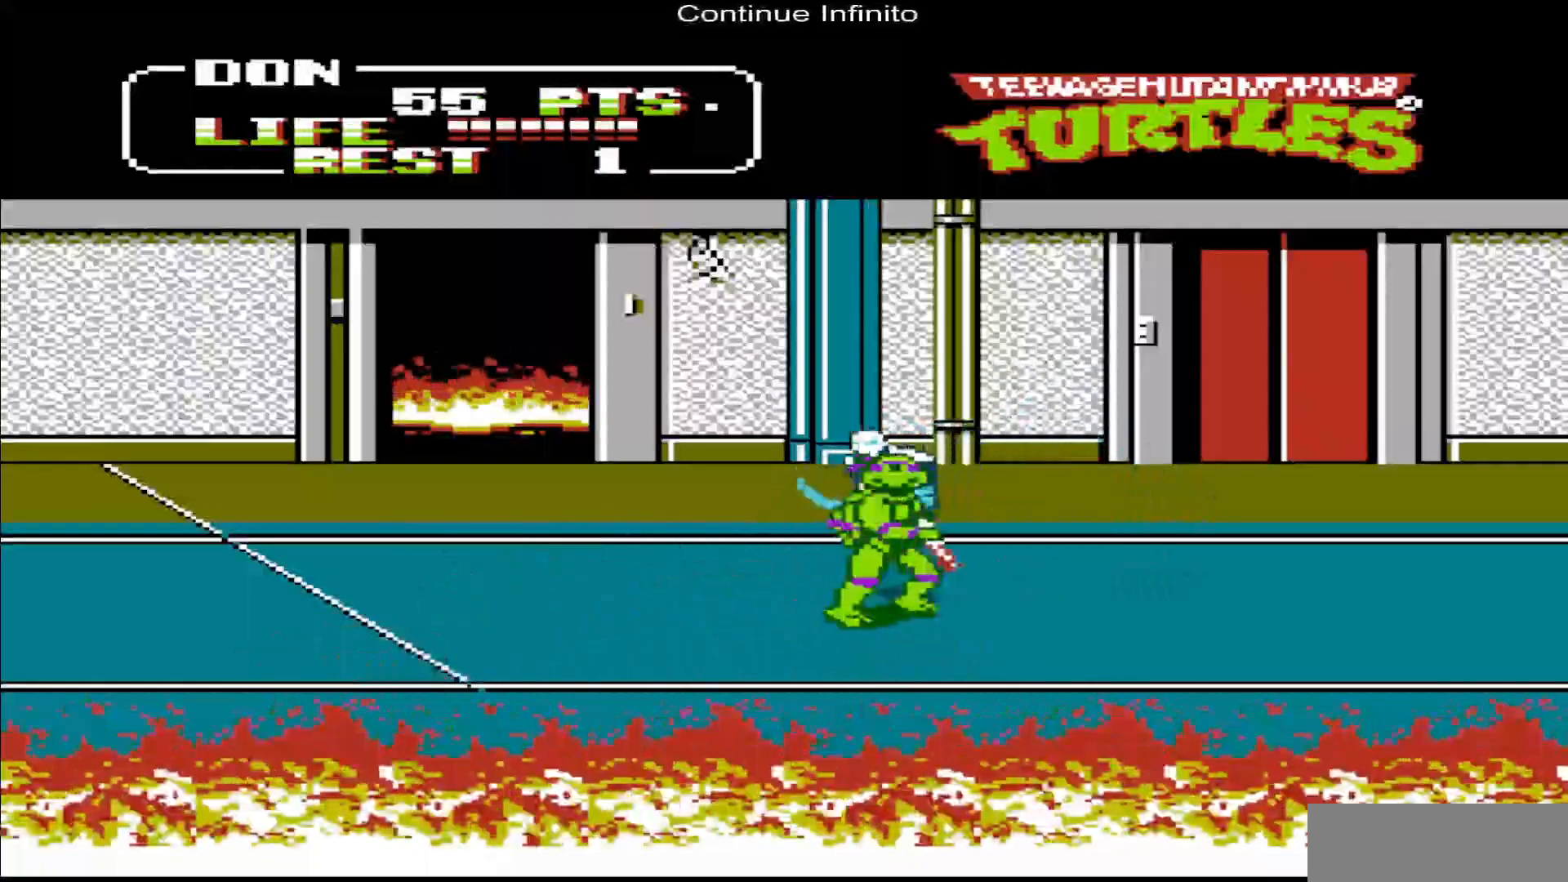
{"buttons": [], "events": [[50, "B", "up"]]}
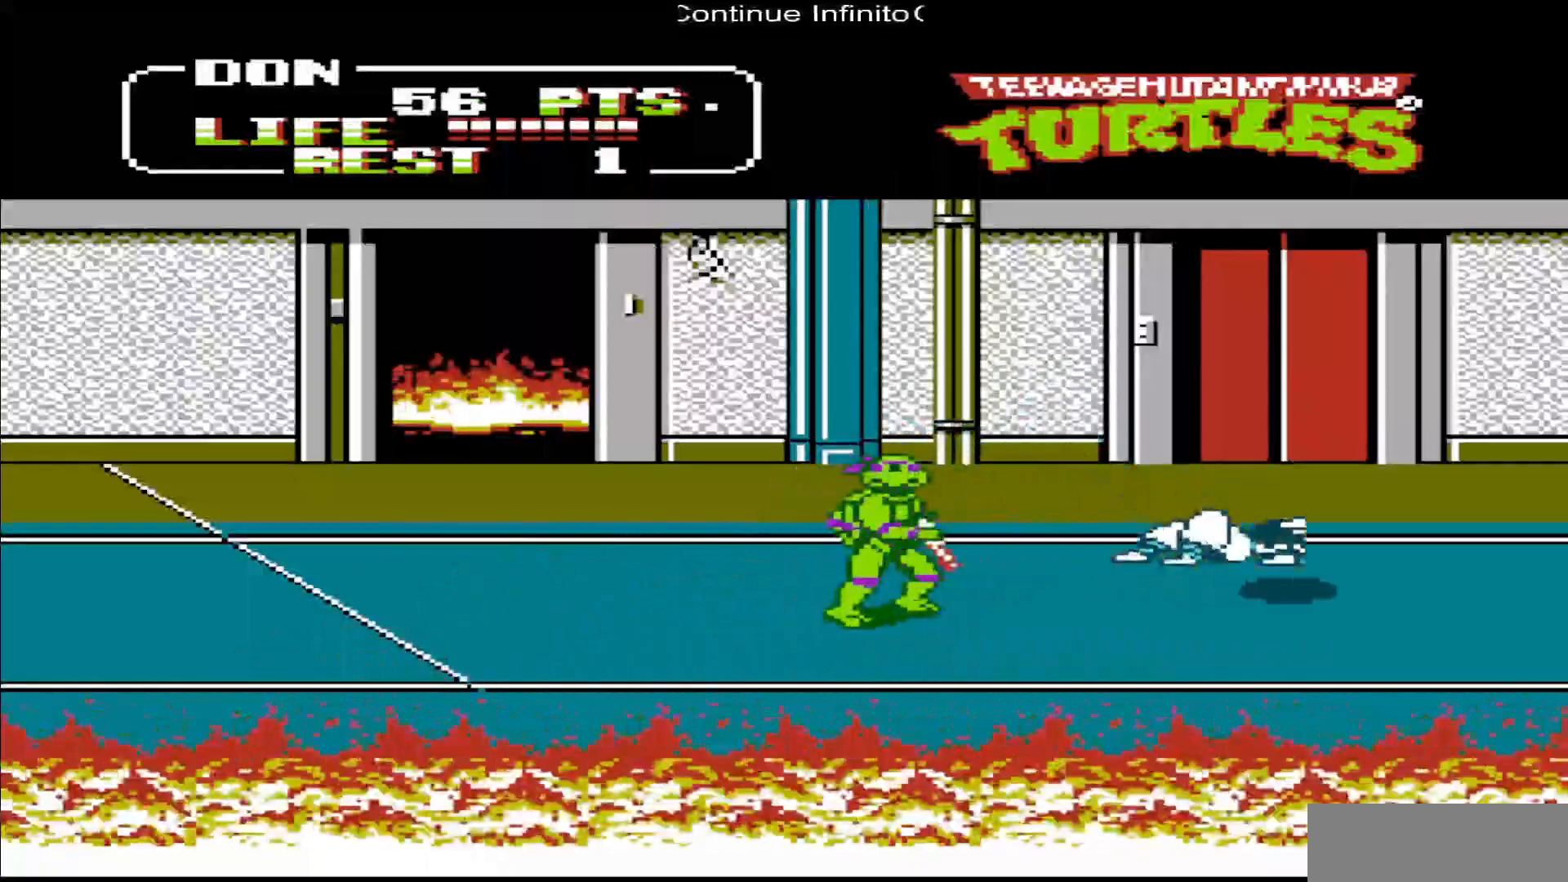
{"buttons": [], "events": []}
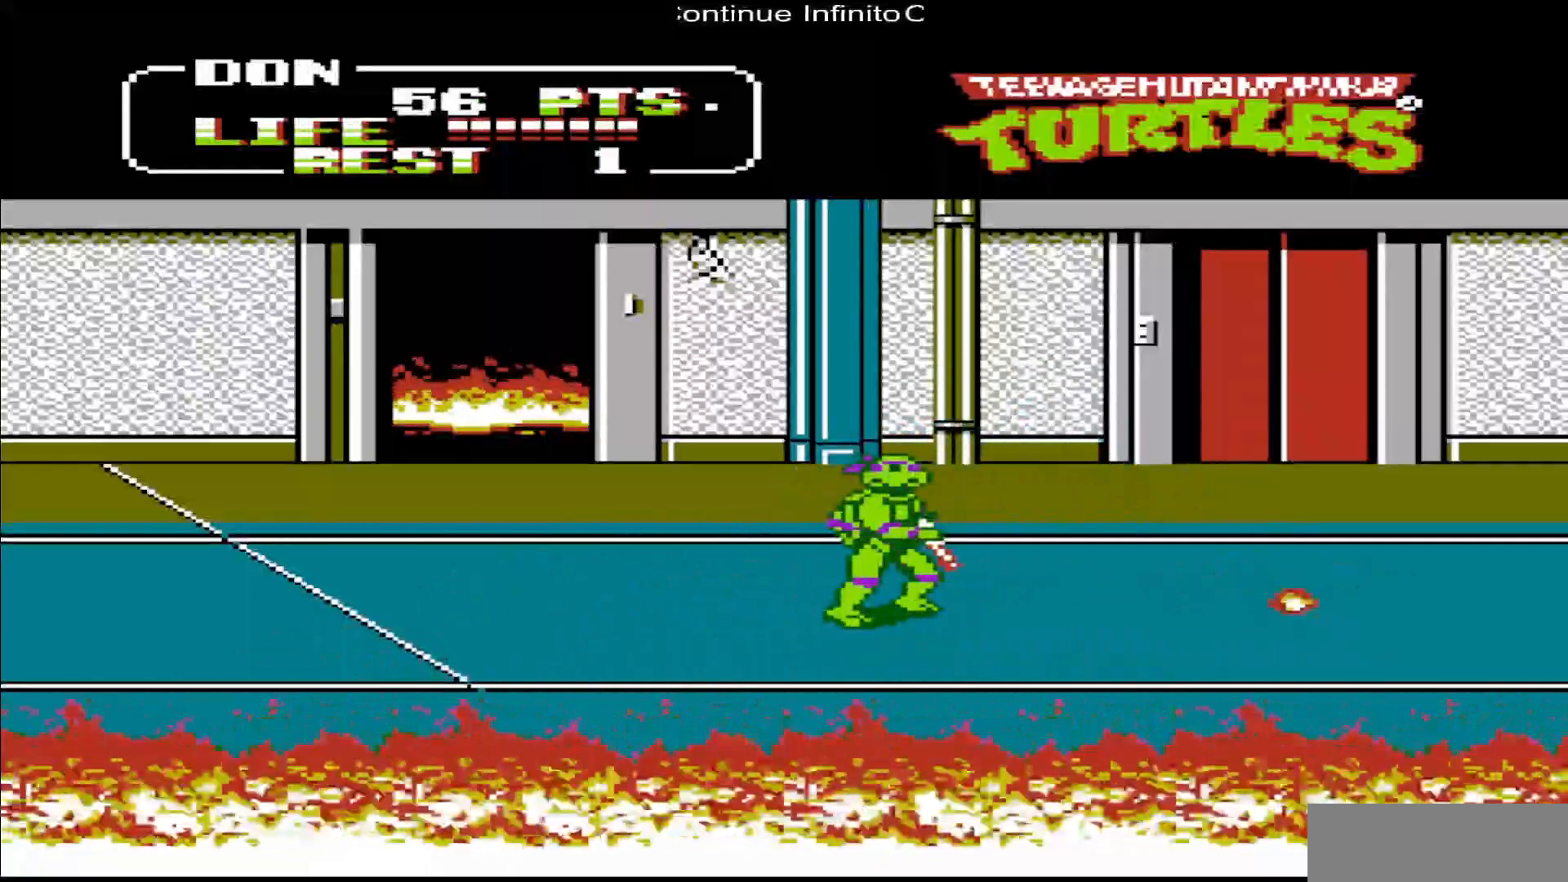
{"buttons": ["DPAD_RIGHT"], "events": [[217, "DPAD_RIGHT", "down"]]}
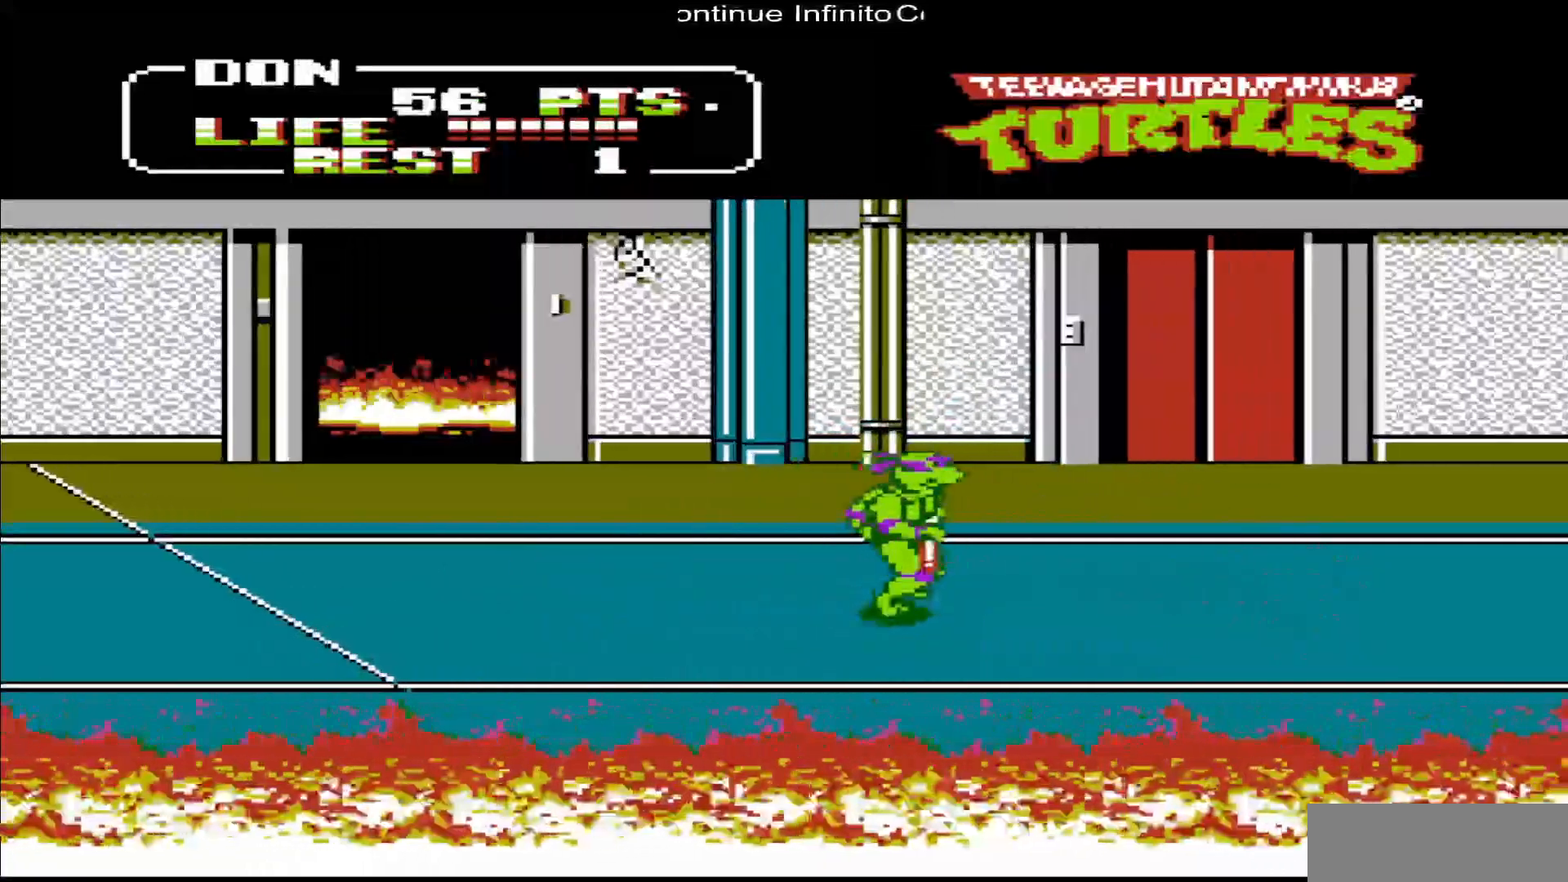
{"buttons": ["DPAD_RIGHT"], "events": []}
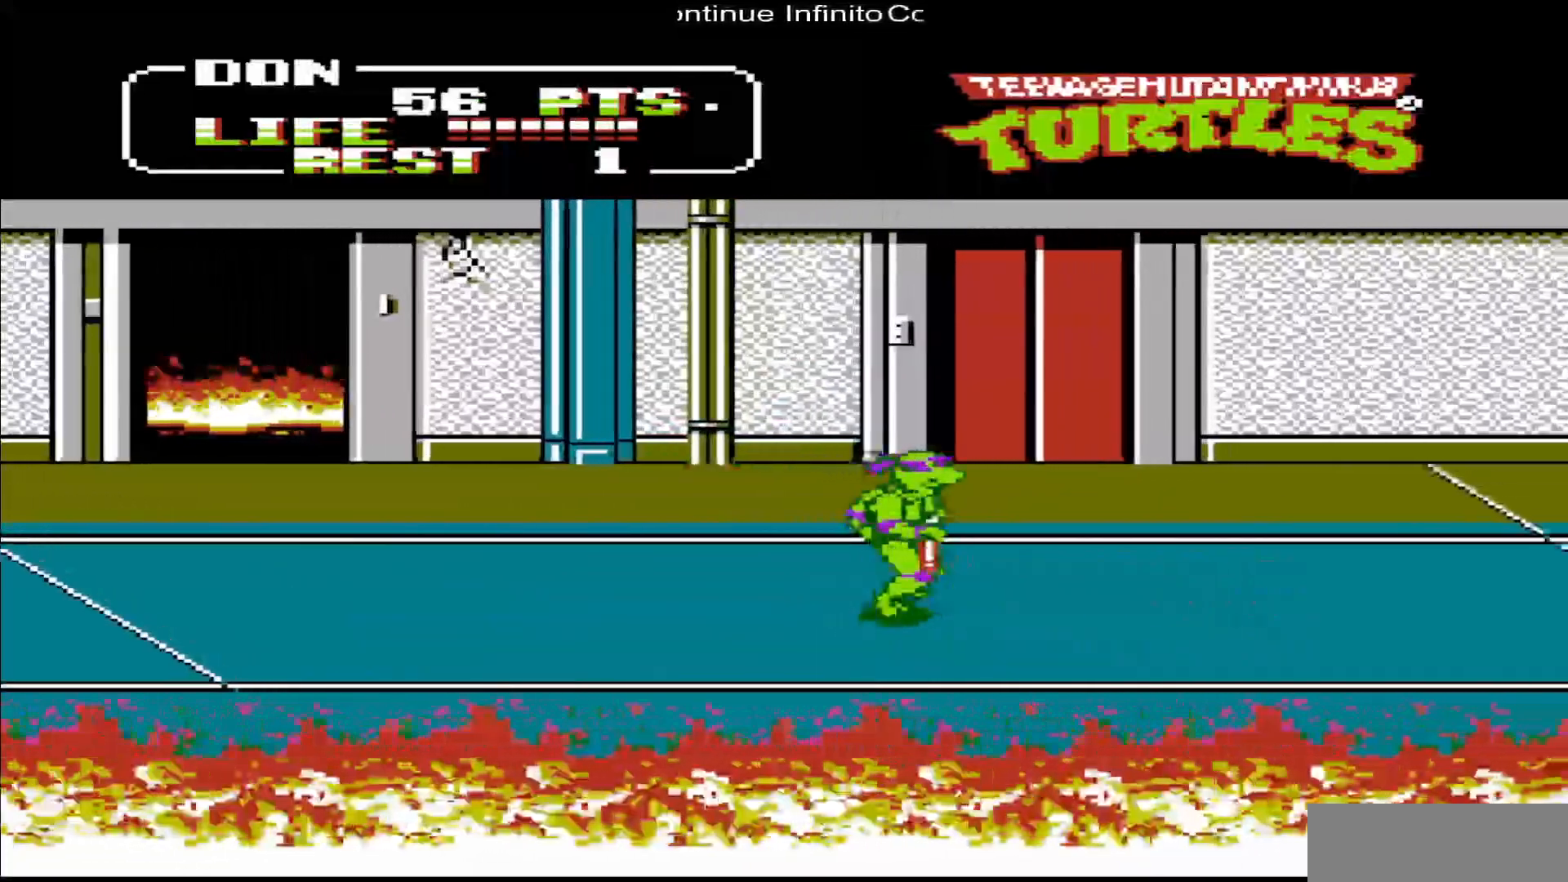
{"buttons": ["DPAD_RIGHT"], "events": []}
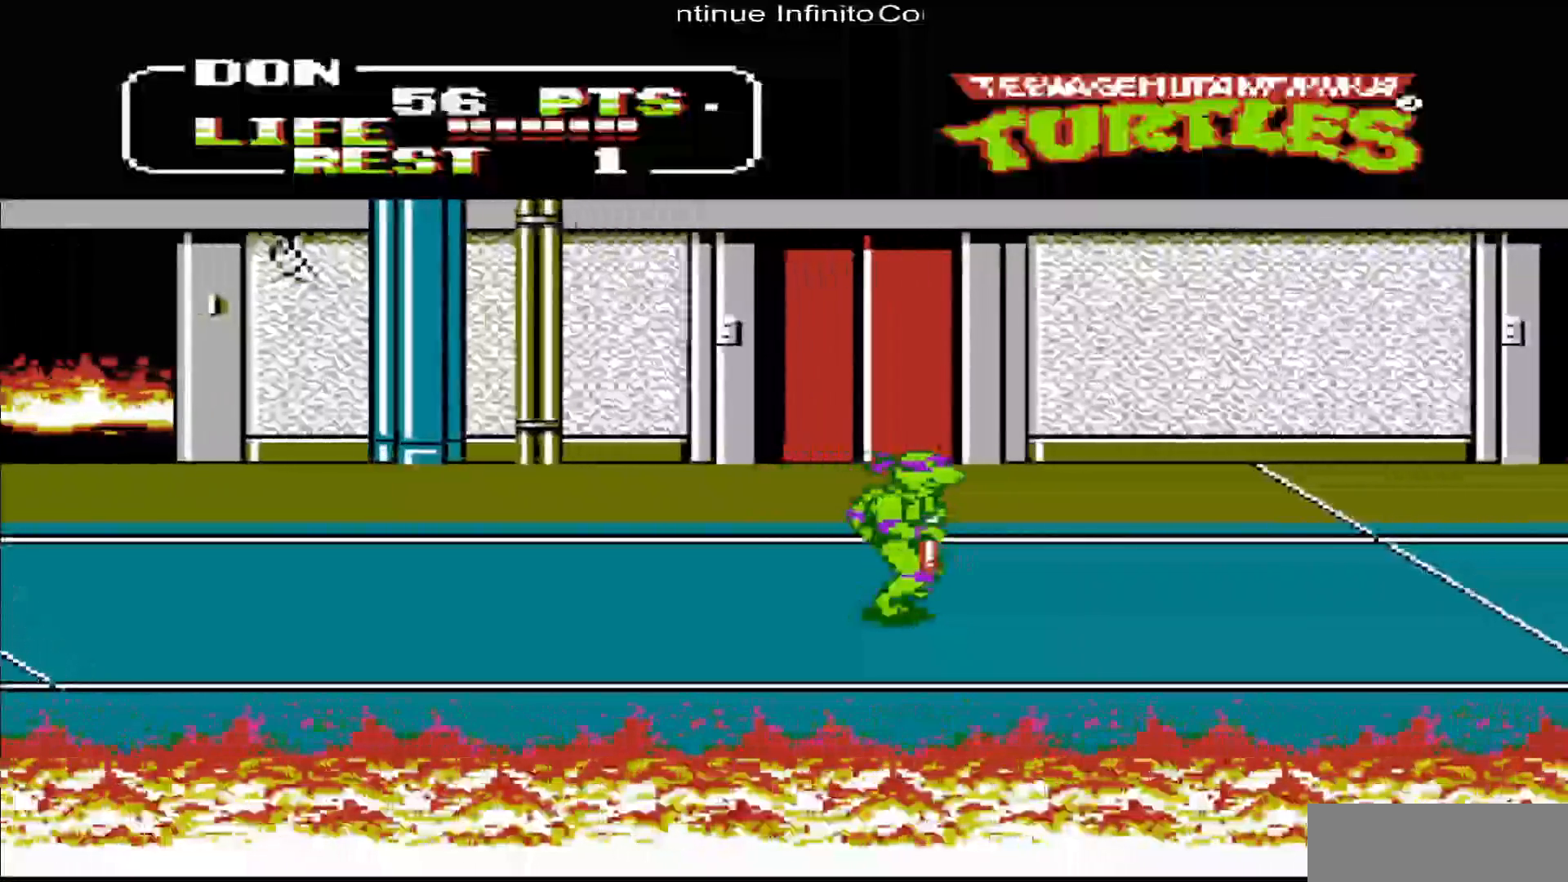
{"buttons": ["DPAD_RIGHT"], "events": []}
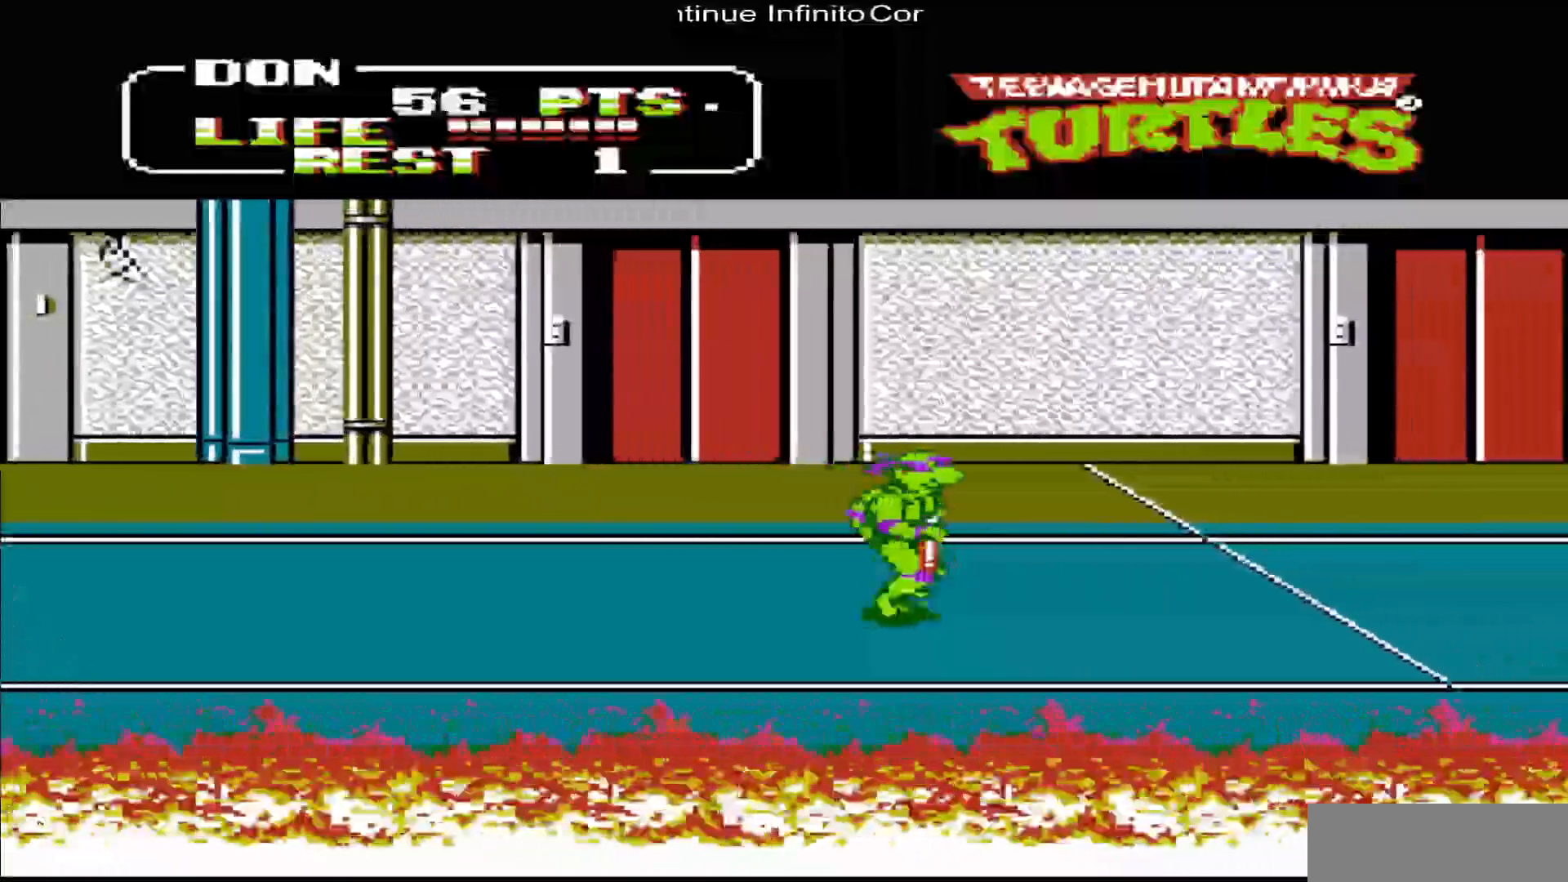
{"buttons": ["DPAD_RIGHT"], "events": []}
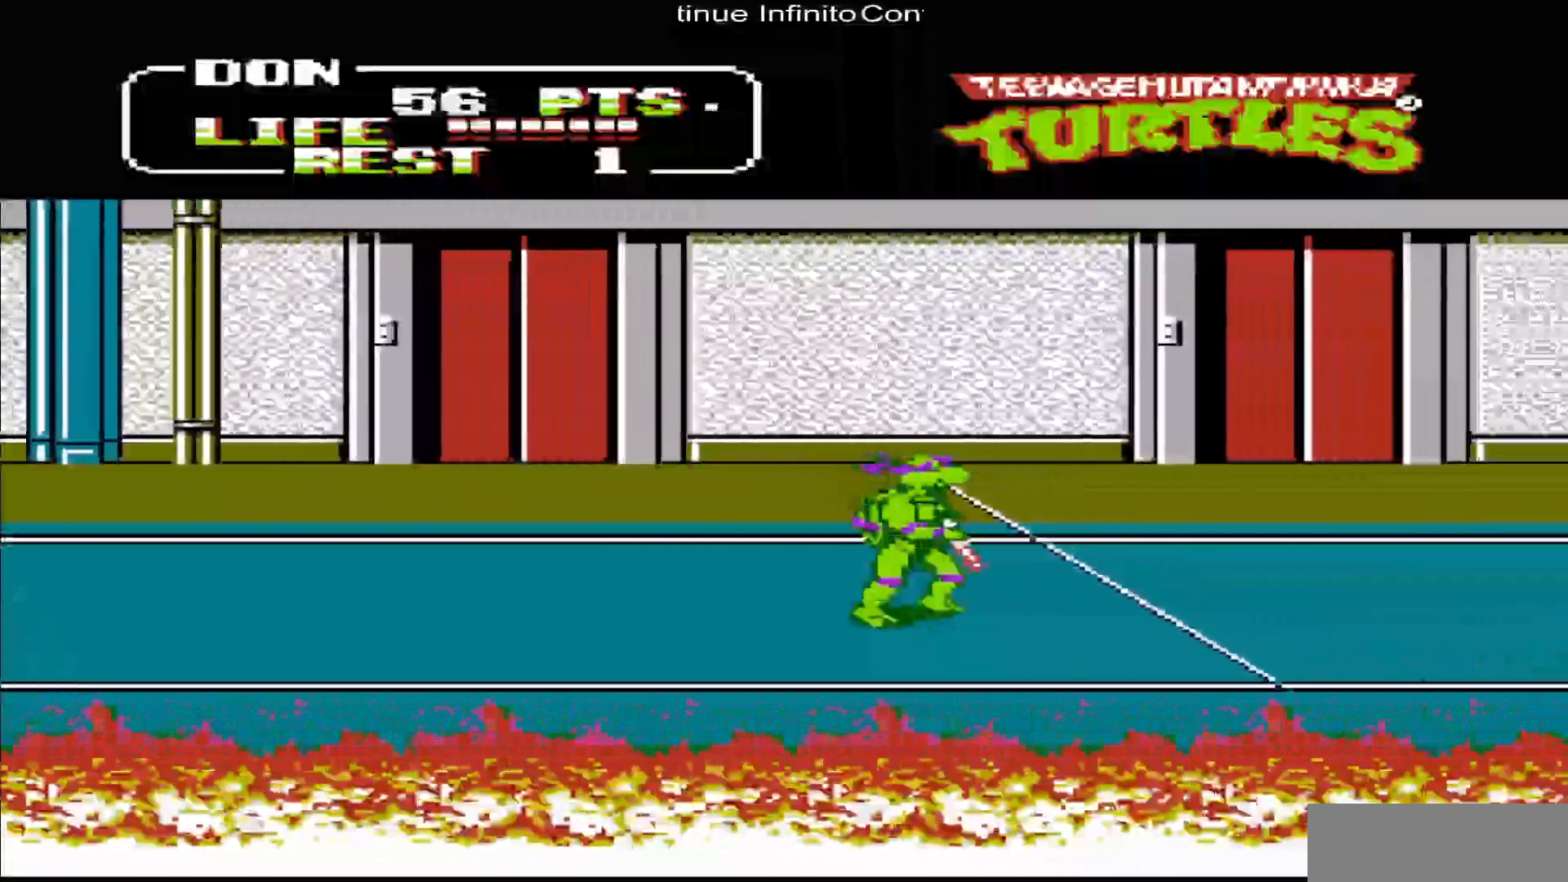
{"buttons": ["DPAD_RIGHT"], "events": []}
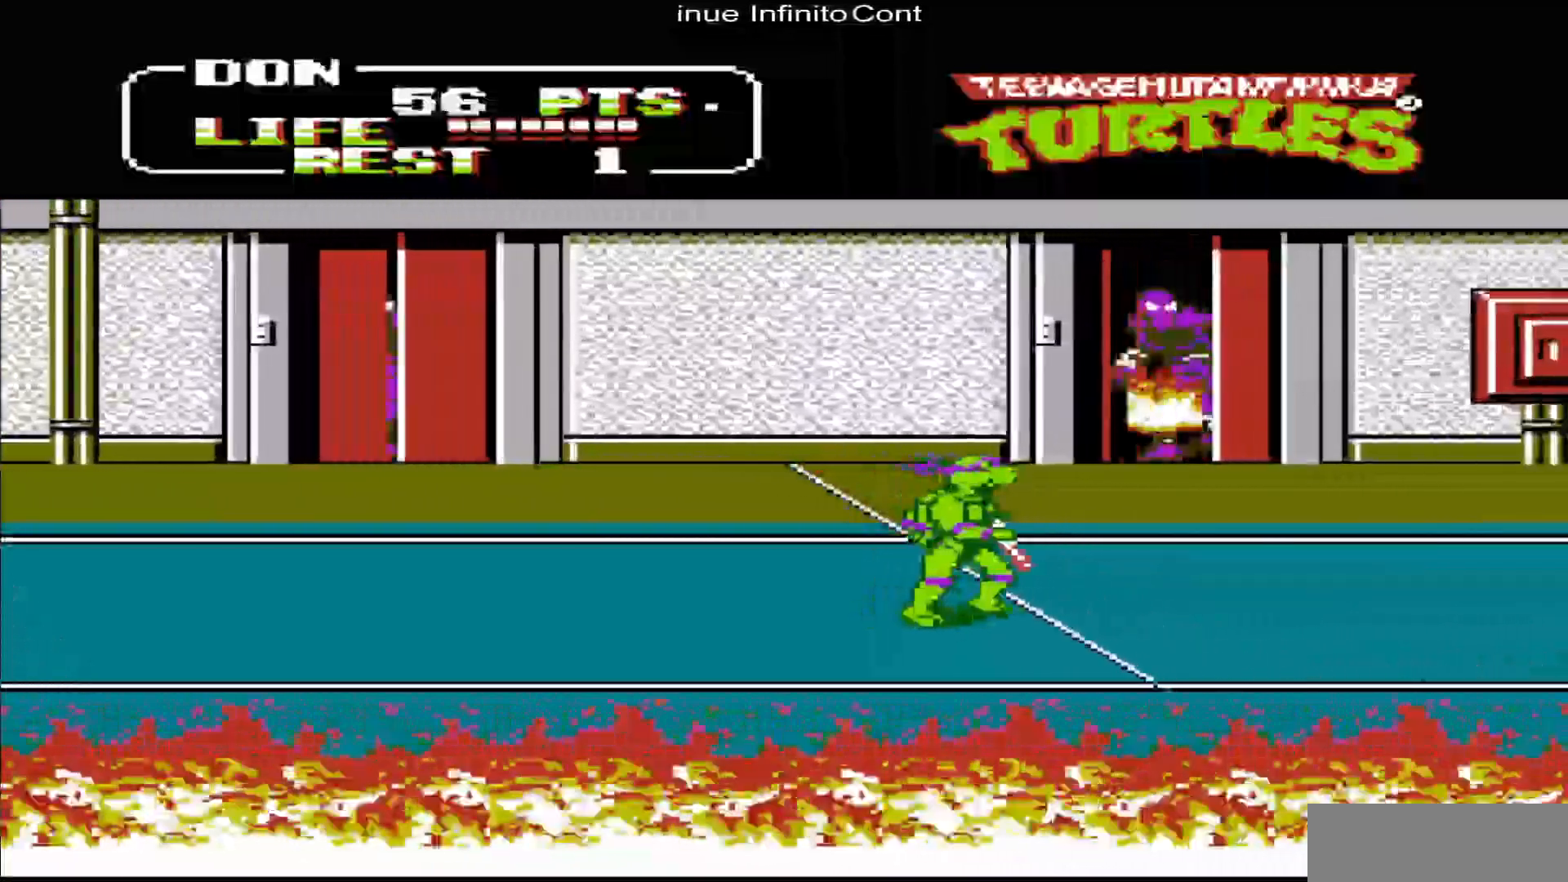
{"buttons": ["DPAD_RIGHT"], "events": []}
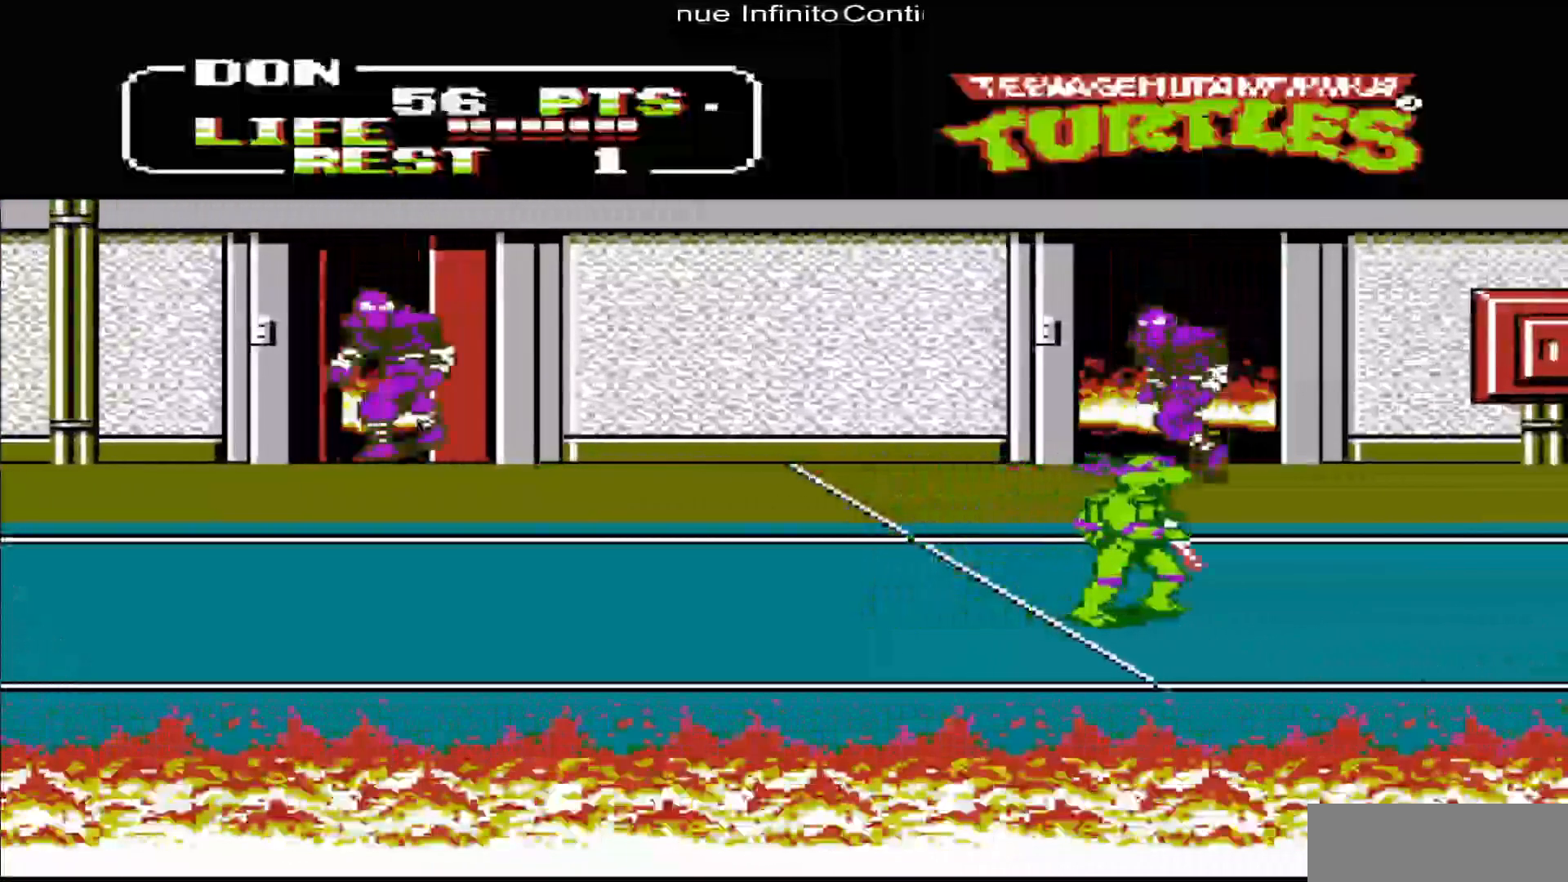
{"buttons": ["B"], "events": [[17, "DPAD_RIGHT", "up"], [183, "DPAD_UP", "down"], [450, "B", "down"], [483, "DPAD_UP", "up"]]}
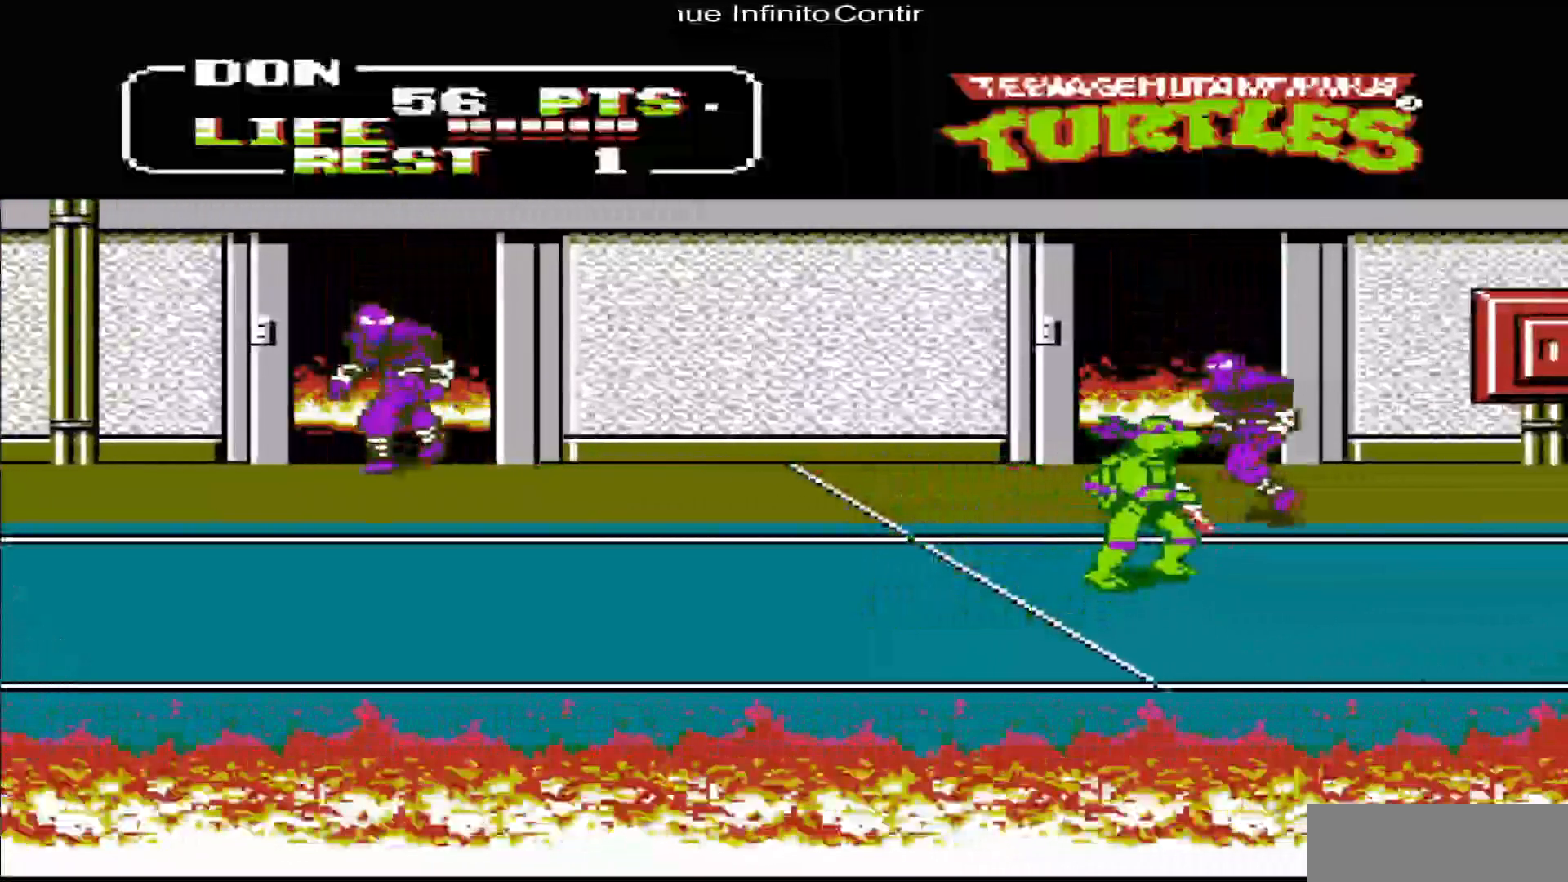
{"buttons": ["DPAD_UP"], "events": [[50, "B", "up"], [250, "DPAD_UP", "down"], [383, "B", "down"], [483, "B", "up"]]}
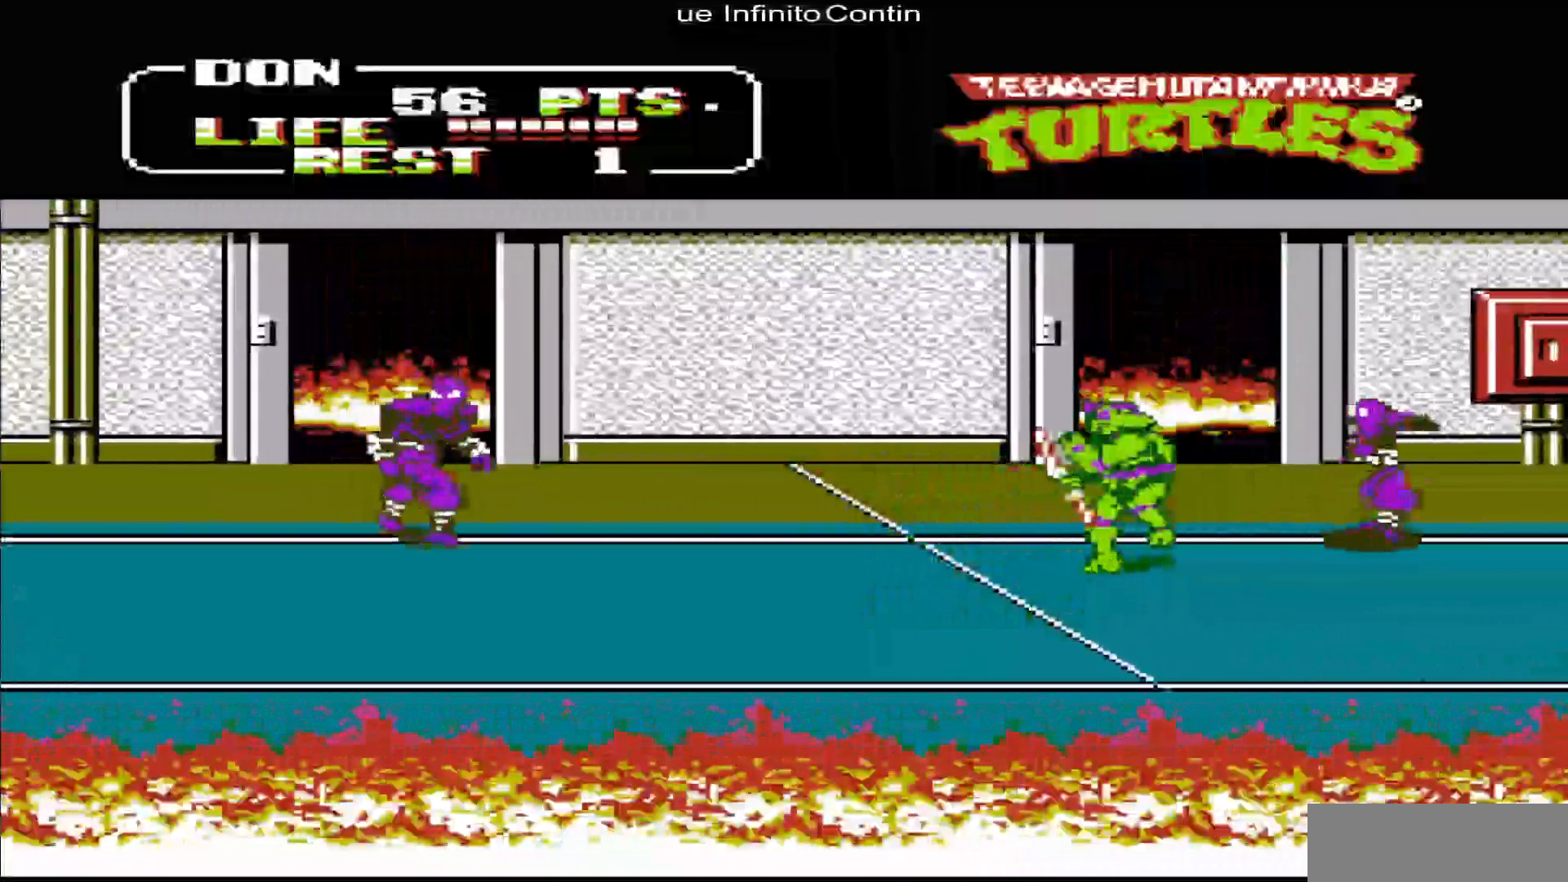
{"buttons": [], "events": [[50, "B", "down"], [50, "DPAD_UP", "up"], [150, "B", "up"], [283, "DPAD_RIGHT", "down"], [383, "B", "down"], [450, "DPAD_RIGHT", "up"], [483, "B", "up"]]}
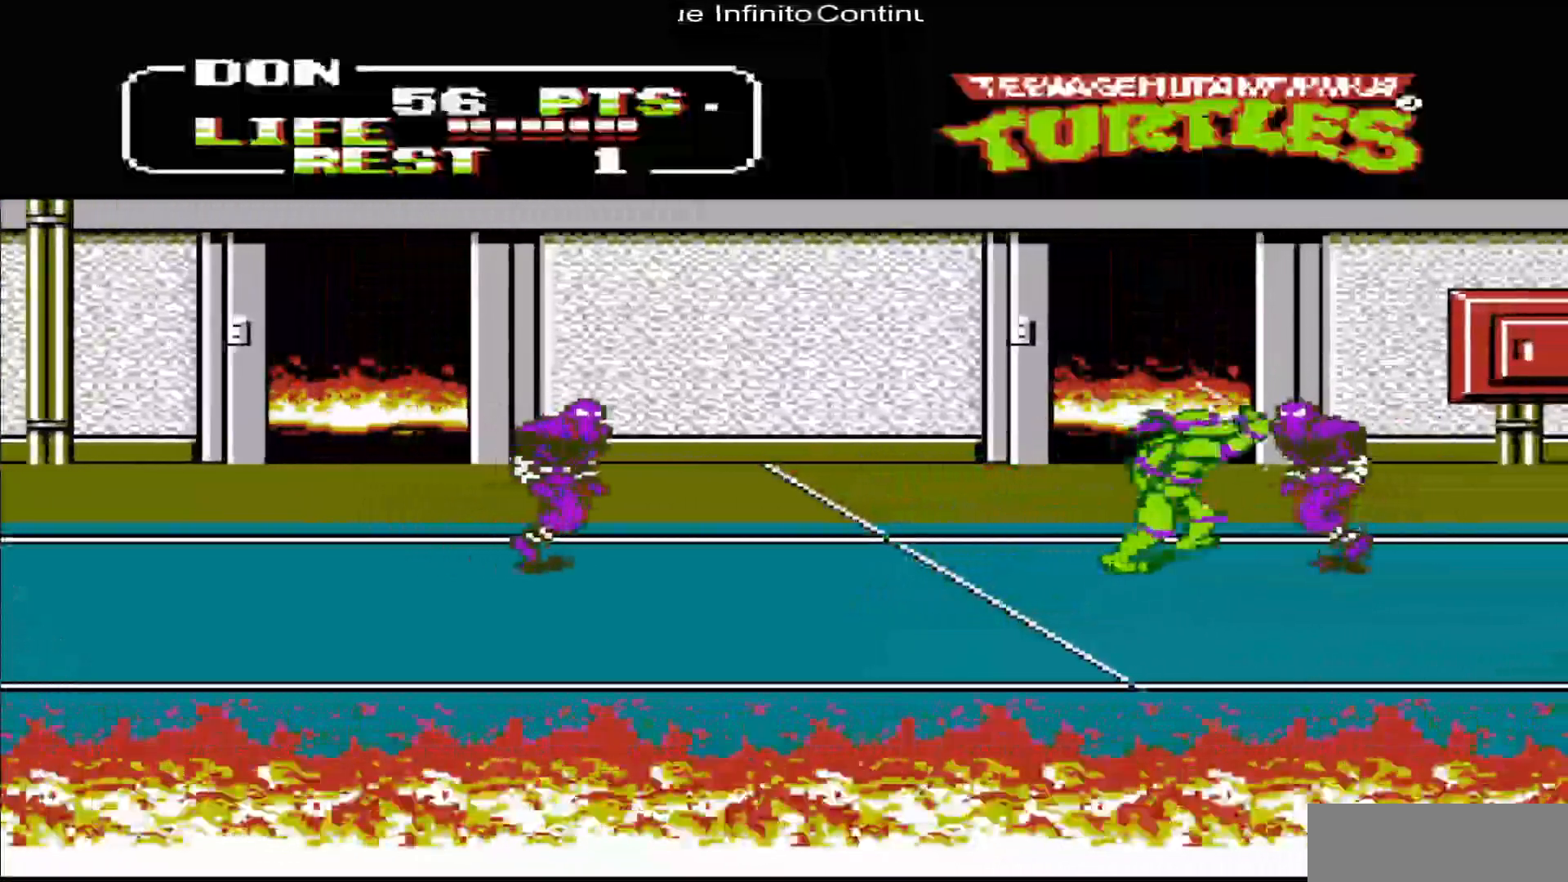
{"buttons": [], "events": [[50, "B", "down"], [117, "B", "up"], [217, "B", "down"], [283, "B", "up"], [383, "B", "down"], [450, "B", "up"]]}
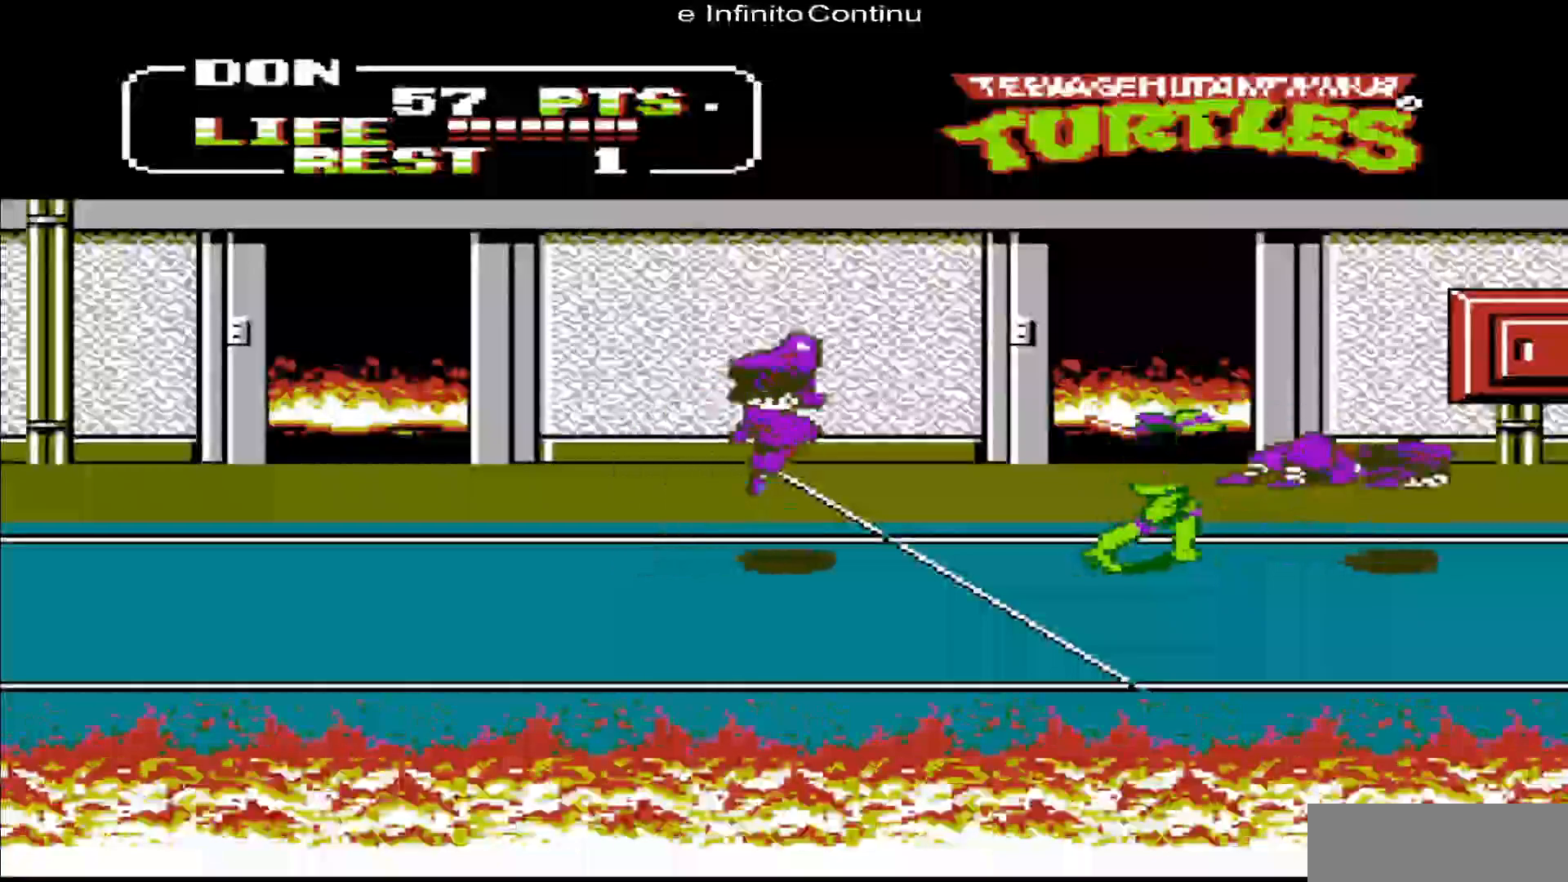
{"buttons": ["DPAD_RIGHT"], "events": [[17, "DPAD_RIGHT", "down"]]}
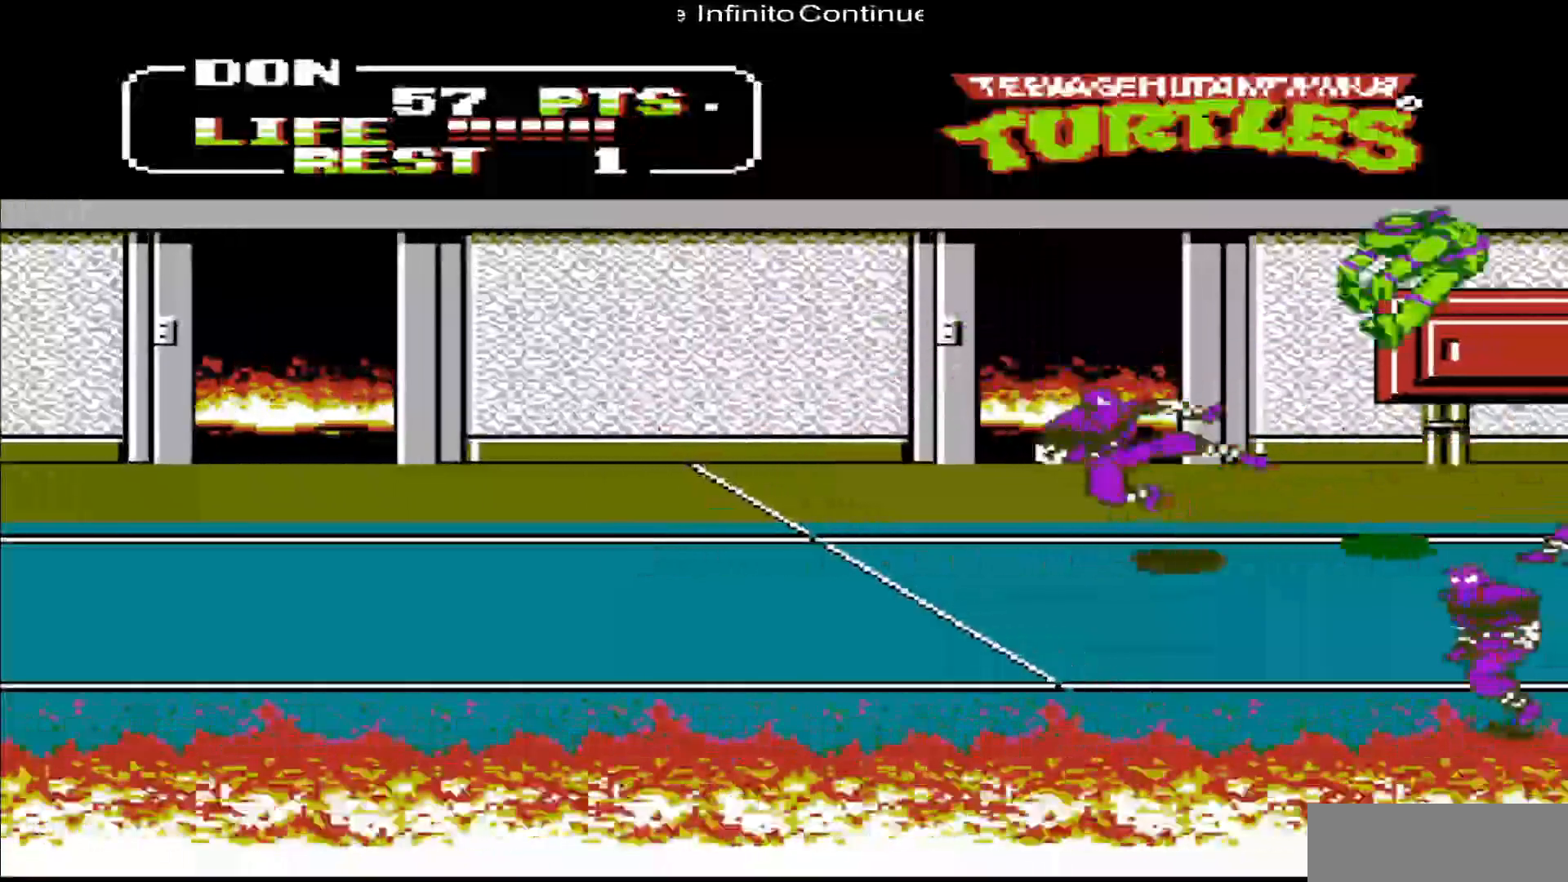
{"buttons": ["DPAD_LEFT"], "events": [[183, "DPAD_RIGHT", "up"], [450, "DPAD_LEFT", "down"]]}
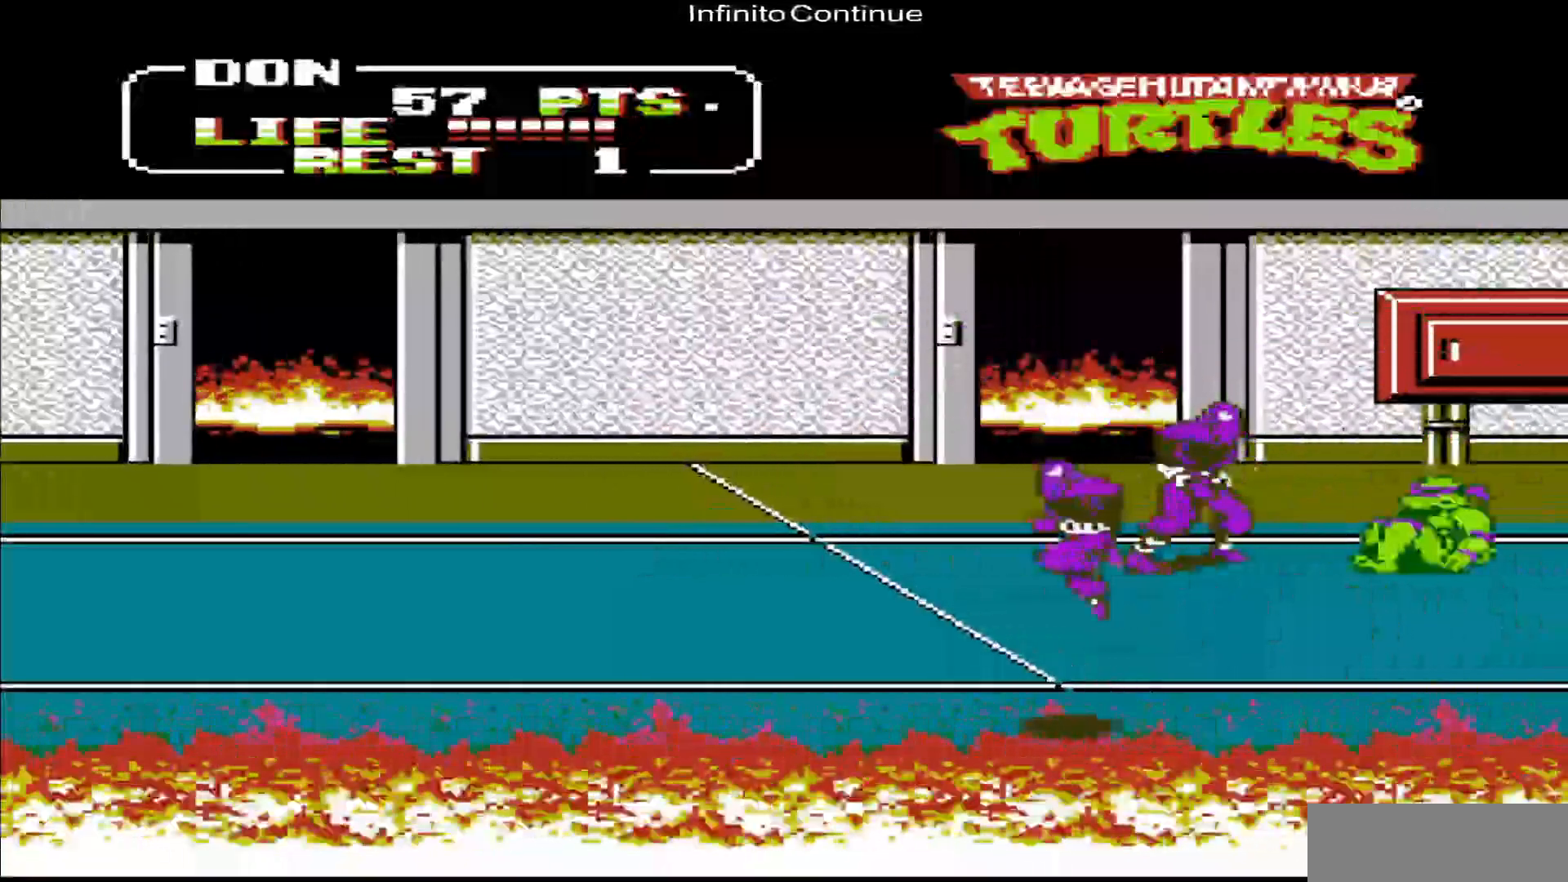
{"buttons": ["DPAD_LEFT"], "events": [[50, "B", "down"], [150, "B", "up"], [217, "B", "down"], [317, "B", "up"]]}